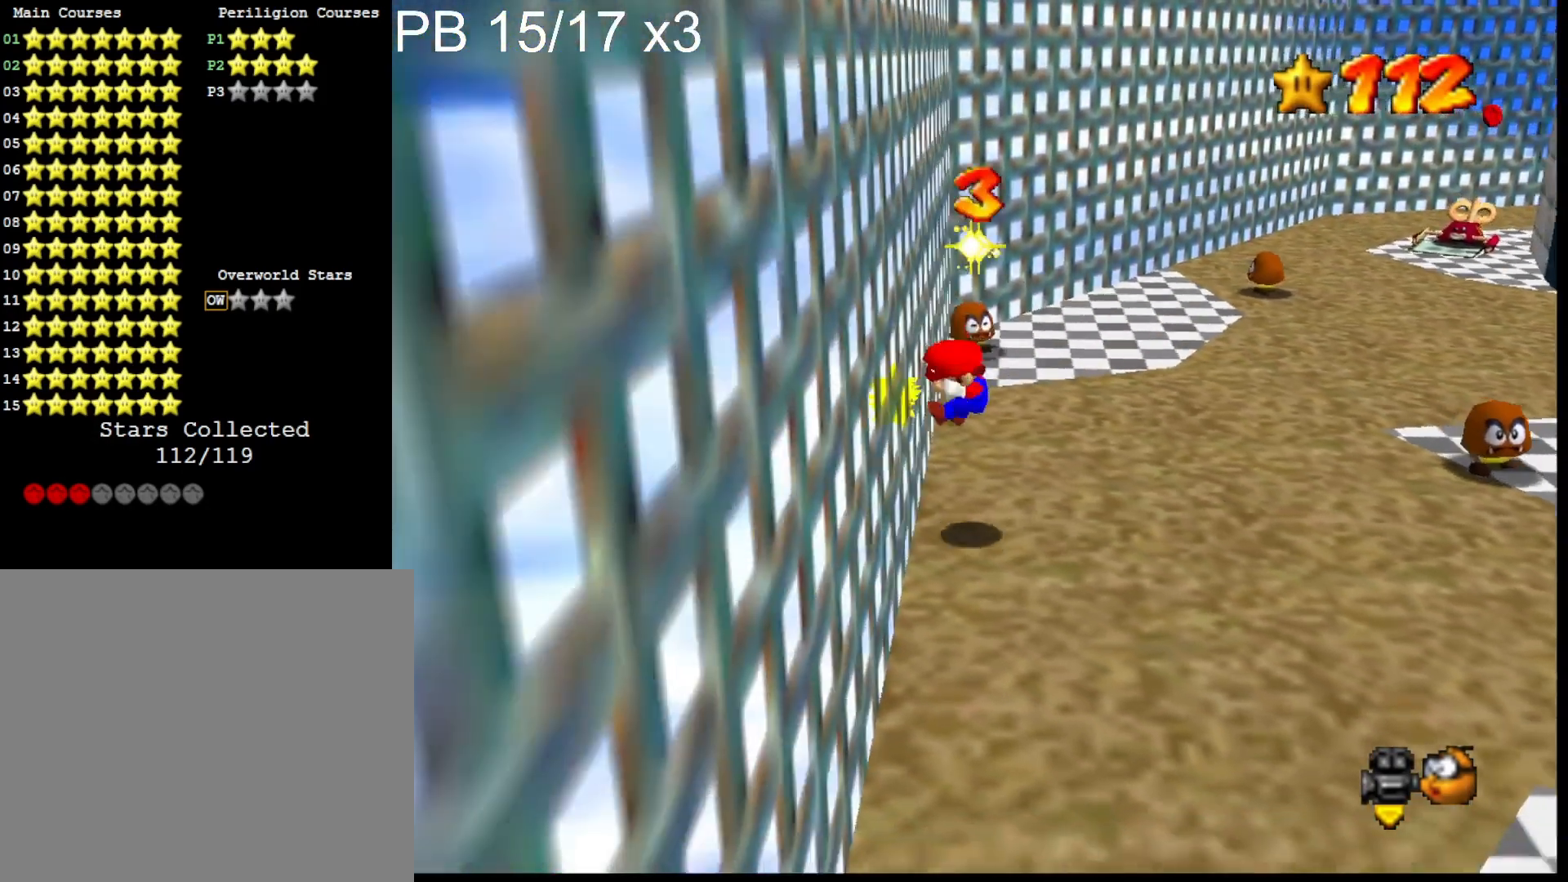
Gameplay with a controller (PlayStation layout); each line is a JSON object with the inputs held at the frame after it. "events" lists button and stick changes between this image and that frame as [ms after this image, input, new state], when the widget could be followed in between.
{"buttons": ["CROSS"], "left_stick": "up-right", "right_stick": "center", "events": [[33, "CROSS", "down"], [33, "left_stick", "right"], [100, "left_stick", "up-right"]]}
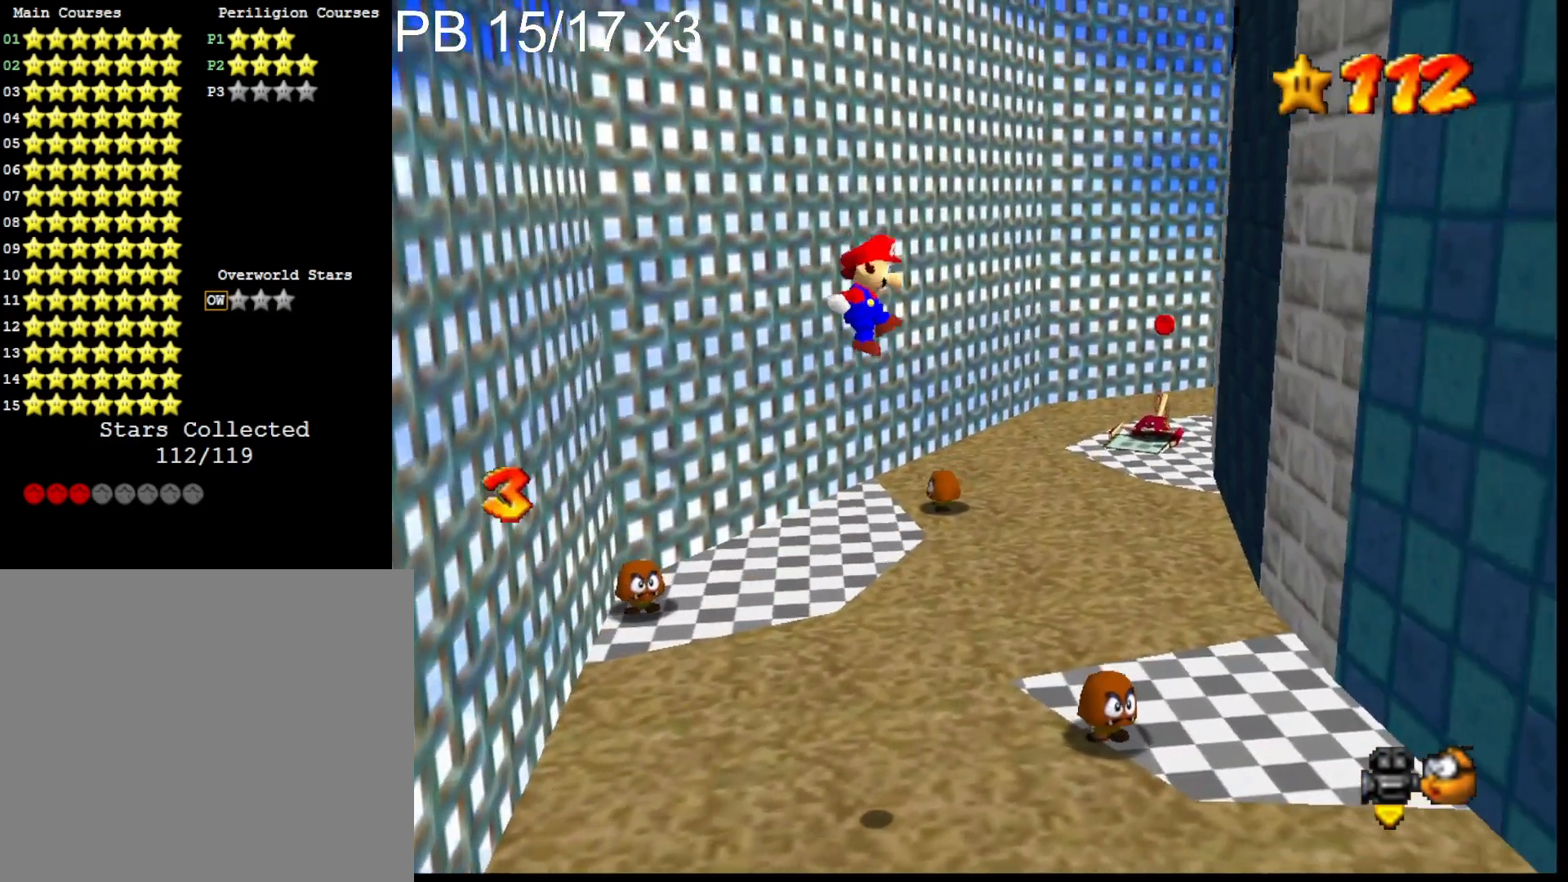
{"buttons": ["CROSS"], "left_stick": "up-left", "right_stick": "center", "events": [[133, "left_stick", "up"], [400, "left_stick", "up-left"]]}
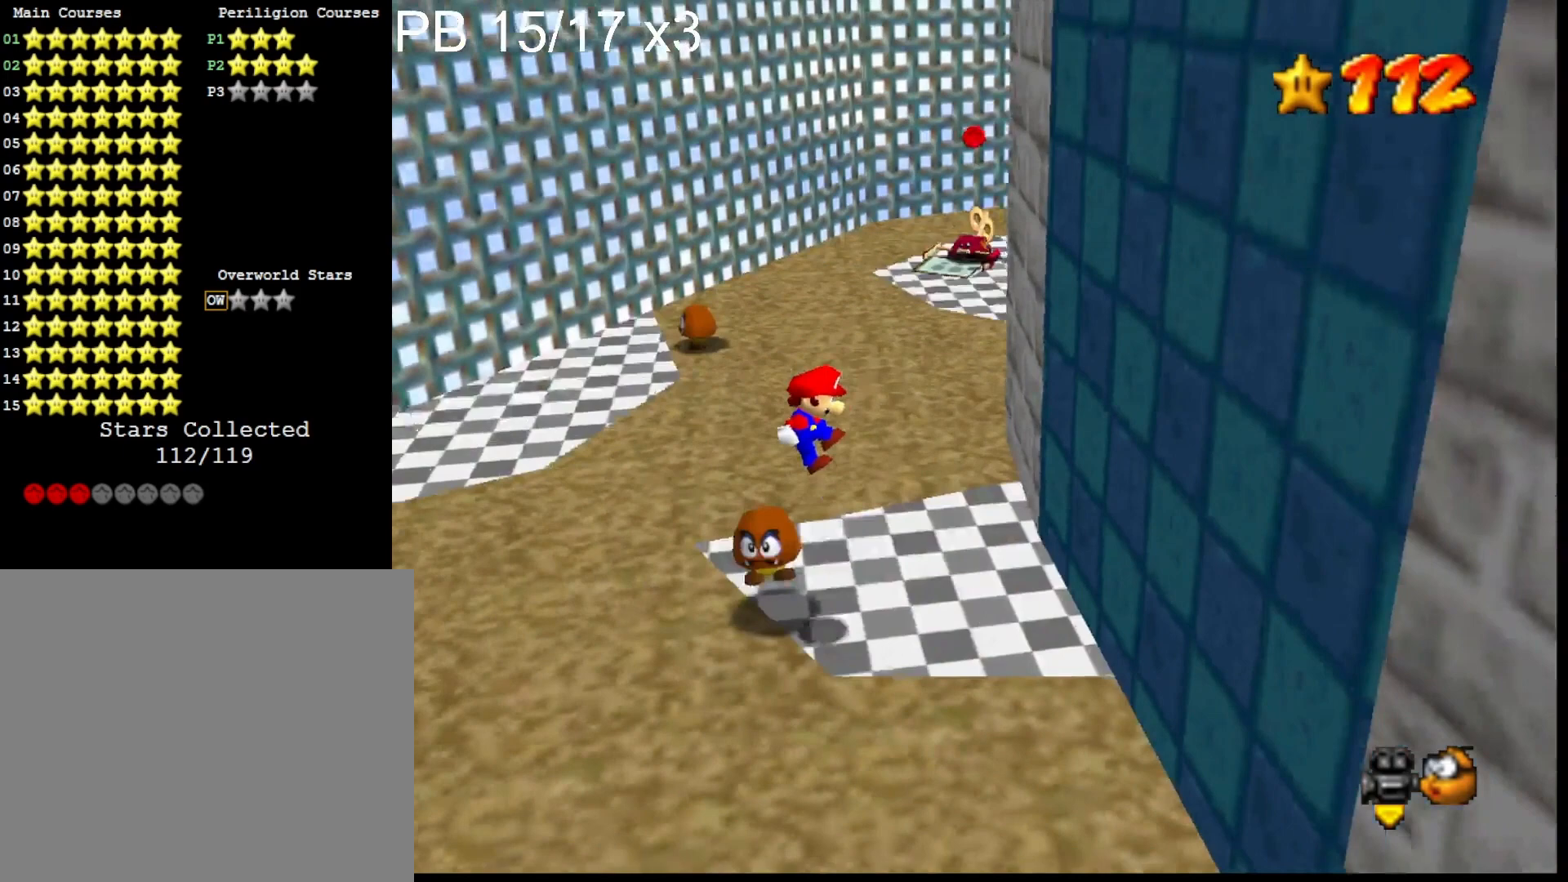
{"buttons": [], "left_stick": "center", "right_stick": "center", "events": [[33, "CROSS", "up"], [100, "left_stick", "left"], [367, "left_stick", "center"]]}
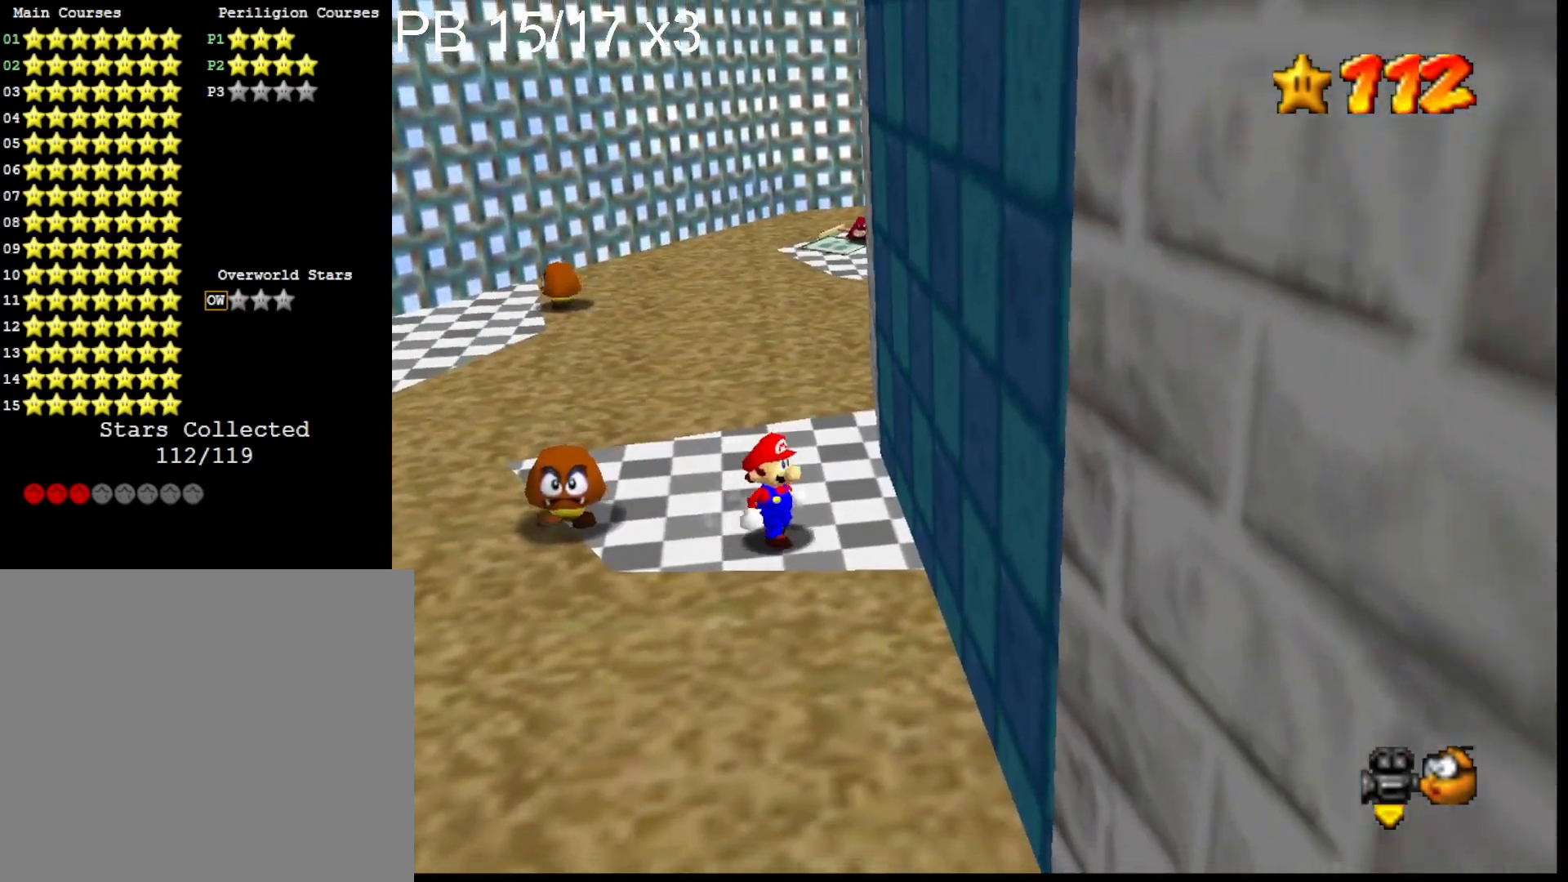
{"buttons": [], "left_stick": "up-left", "right_stick": "center", "events": [[33, "right_stick", "down"], [67, "left_stick", "up-right"], [167, "right_stick", "center"], [200, "left_stick", "up"], [267, "right_stick", "down"], [333, "left_stick", "up-left"], [433, "right_stick", "center"]]}
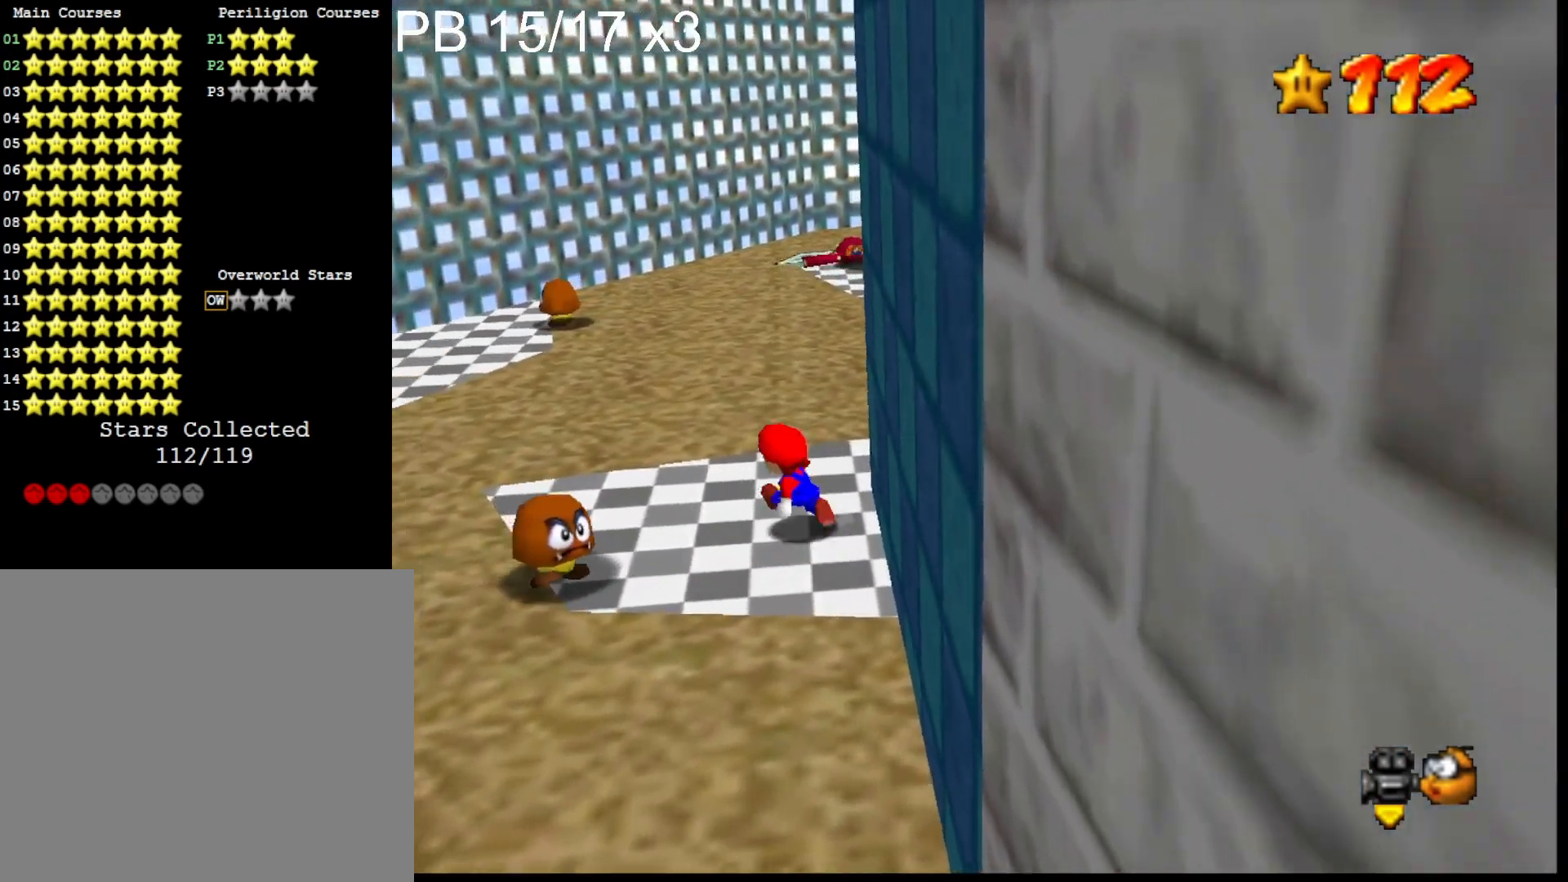
{"buttons": ["DPAD_DOWN"], "left_stick": "up-left", "right_stick": "center", "events": [[67, "L2", "down"], [133, "CROSS", "down"], [233, "CROSS", "up"], [233, "L2", "up"], [400, "DPAD_DOWN", "down"]]}
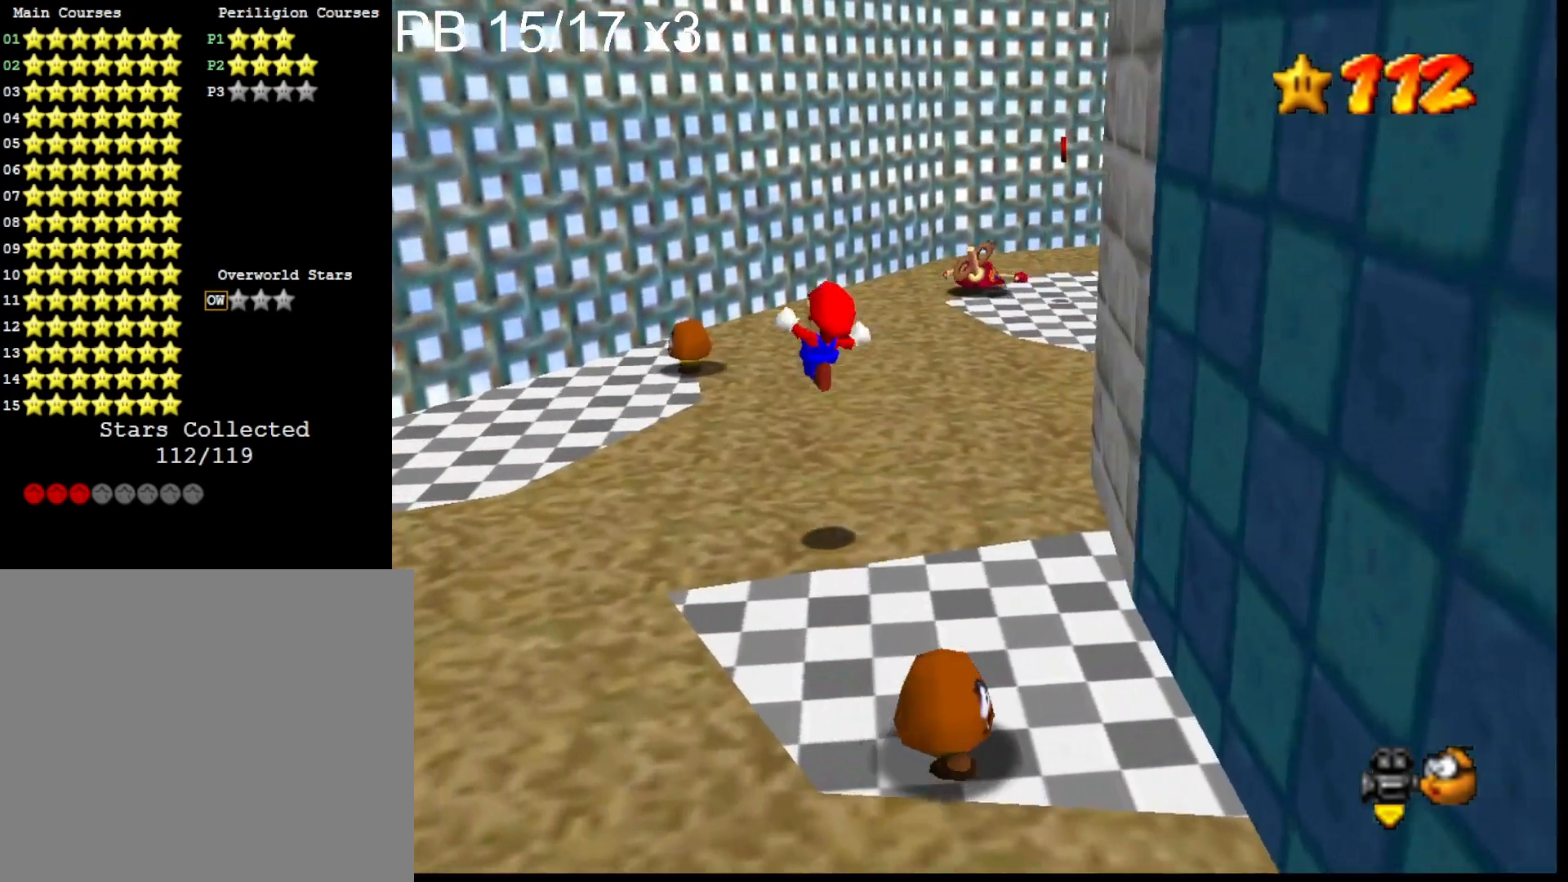
{"buttons": [], "left_stick": "down", "right_stick": "down-left", "events": [[67, "DPAD_DOWN", "up"], [167, "left_stick", "down-left"], [333, "left_stick", "down"], [467, "right_stick", "down-left"]]}
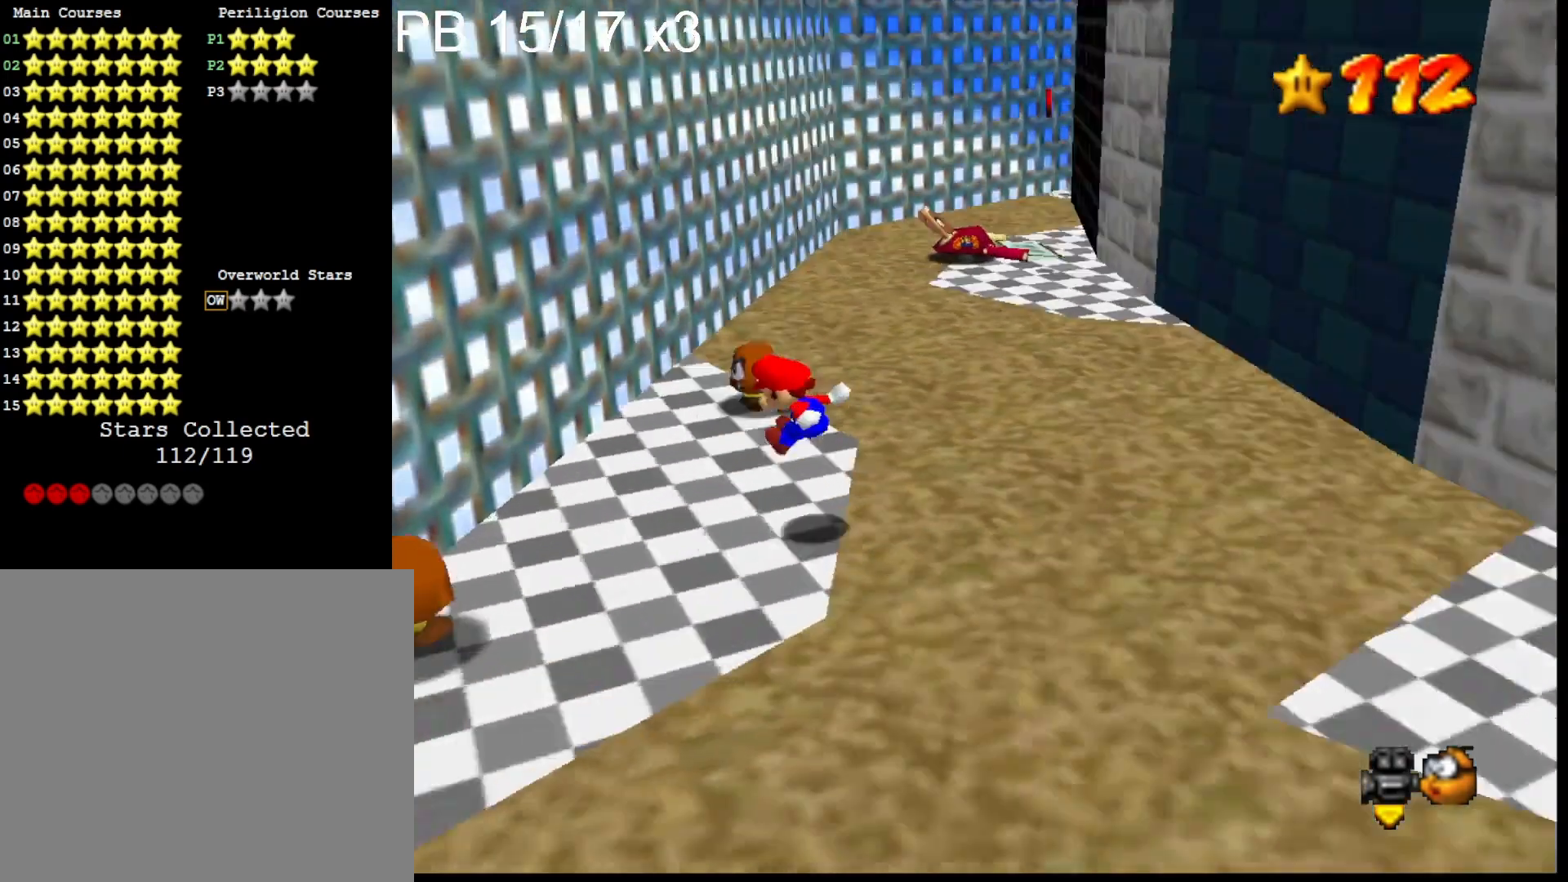
{"buttons": [], "left_stick": "up", "right_stick": "center", "events": [[100, "right_stick", "center"], [133, "left_stick", "center"], [333, "left_stick", "up"]]}
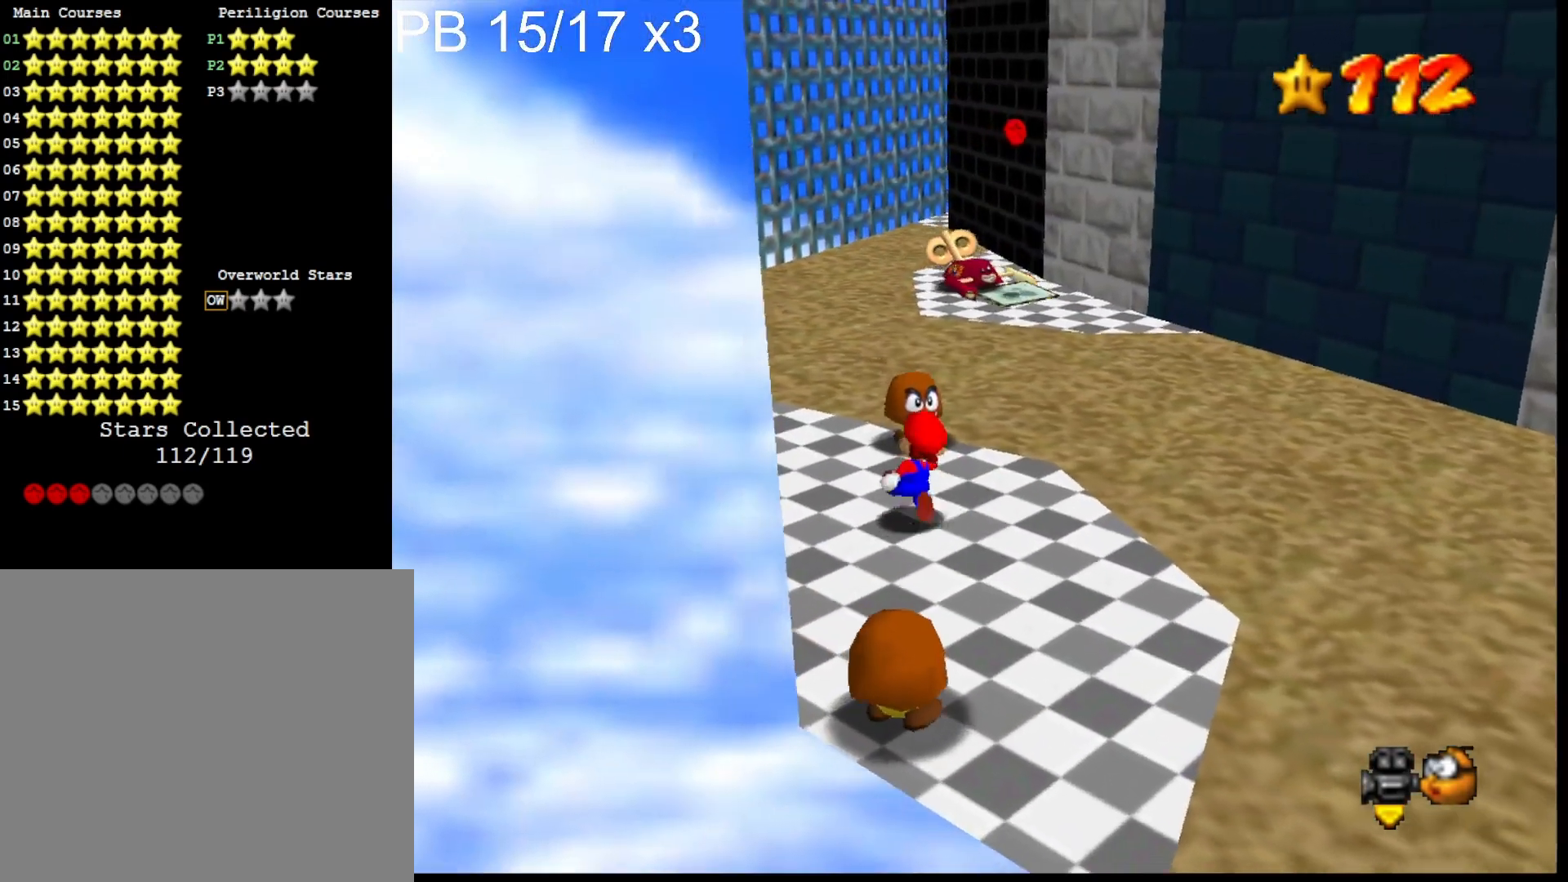
{"buttons": [], "left_stick": "up", "right_stick": "center", "events": [[267, "L2", "down"], [300, "CROSS", "down"], [467, "CROSS", "up"], [467, "L2", "up"]]}
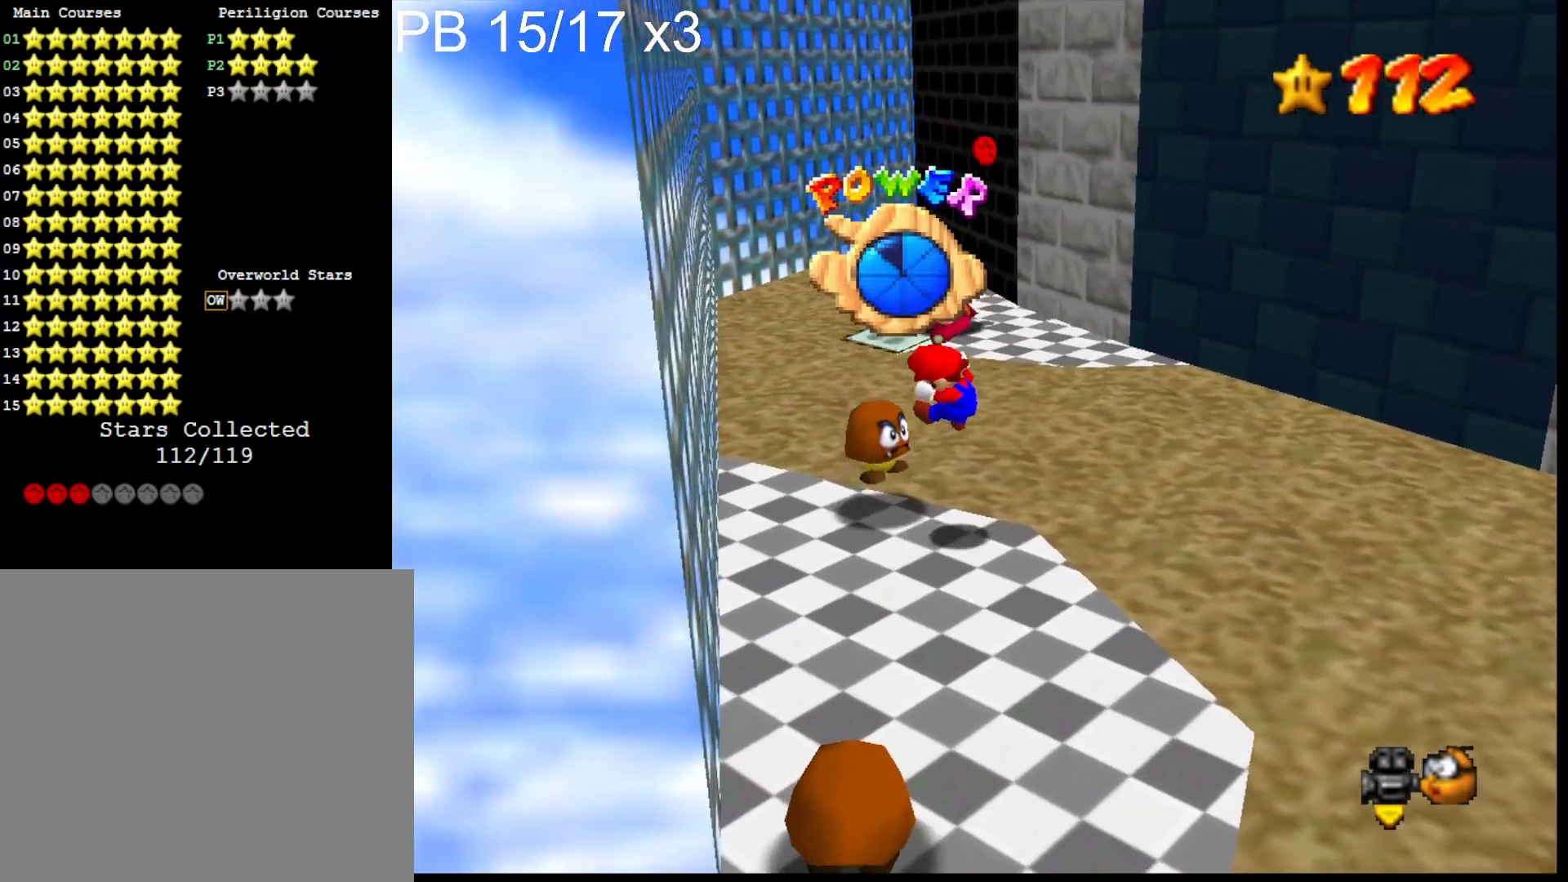
{"buttons": [], "left_stick": "center", "right_stick": "center", "events": [[333, "left_stick", "down-left"], [500, "left_stick", "center"]]}
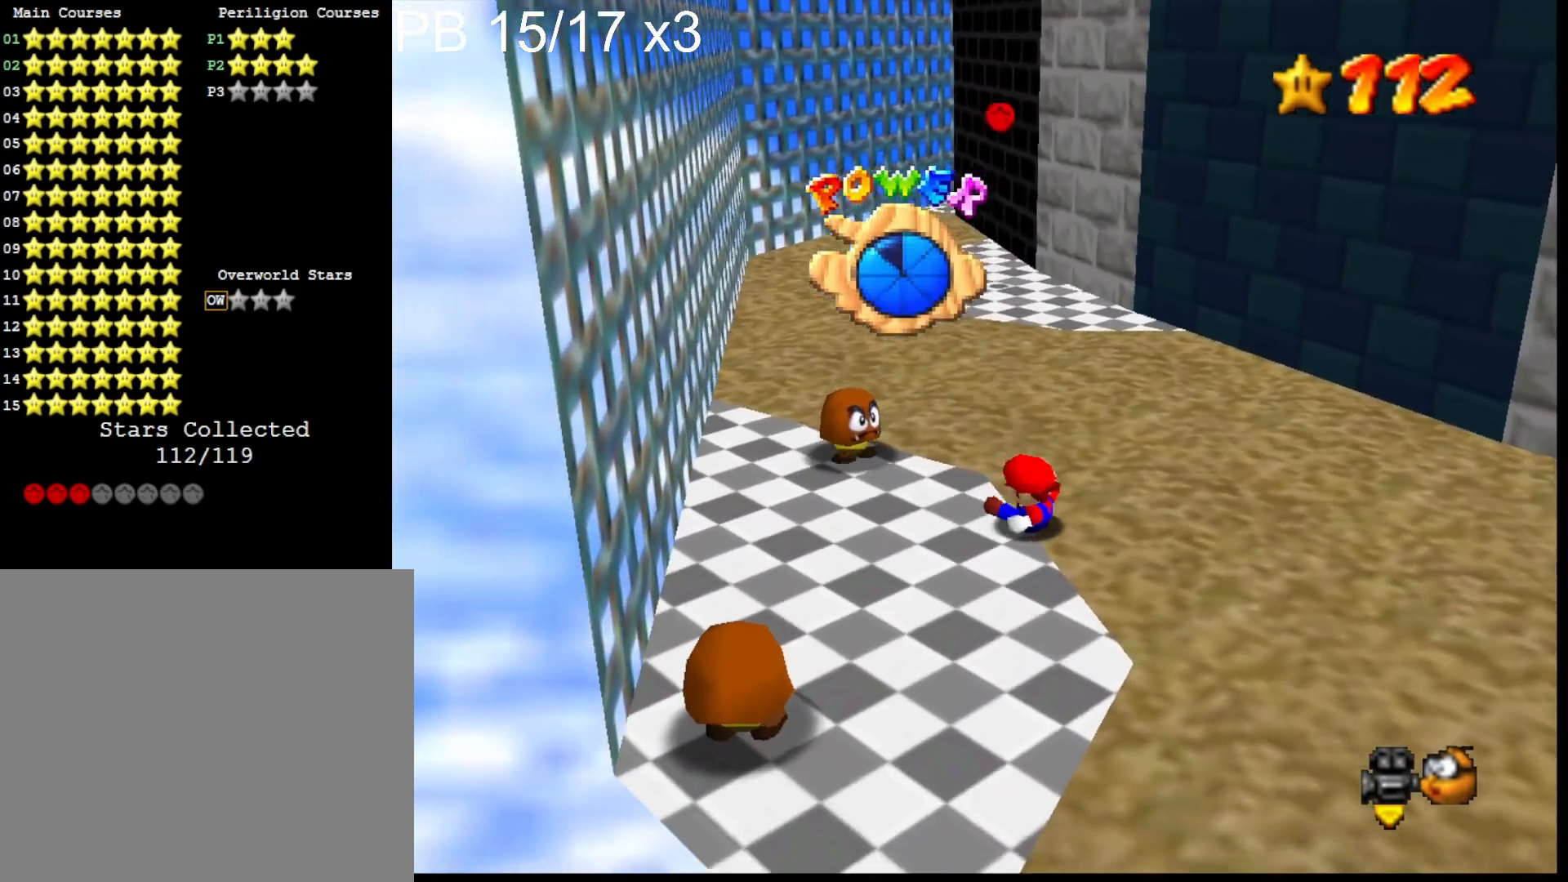
{"buttons": [], "left_stick": "center", "right_stick": "center", "events": []}
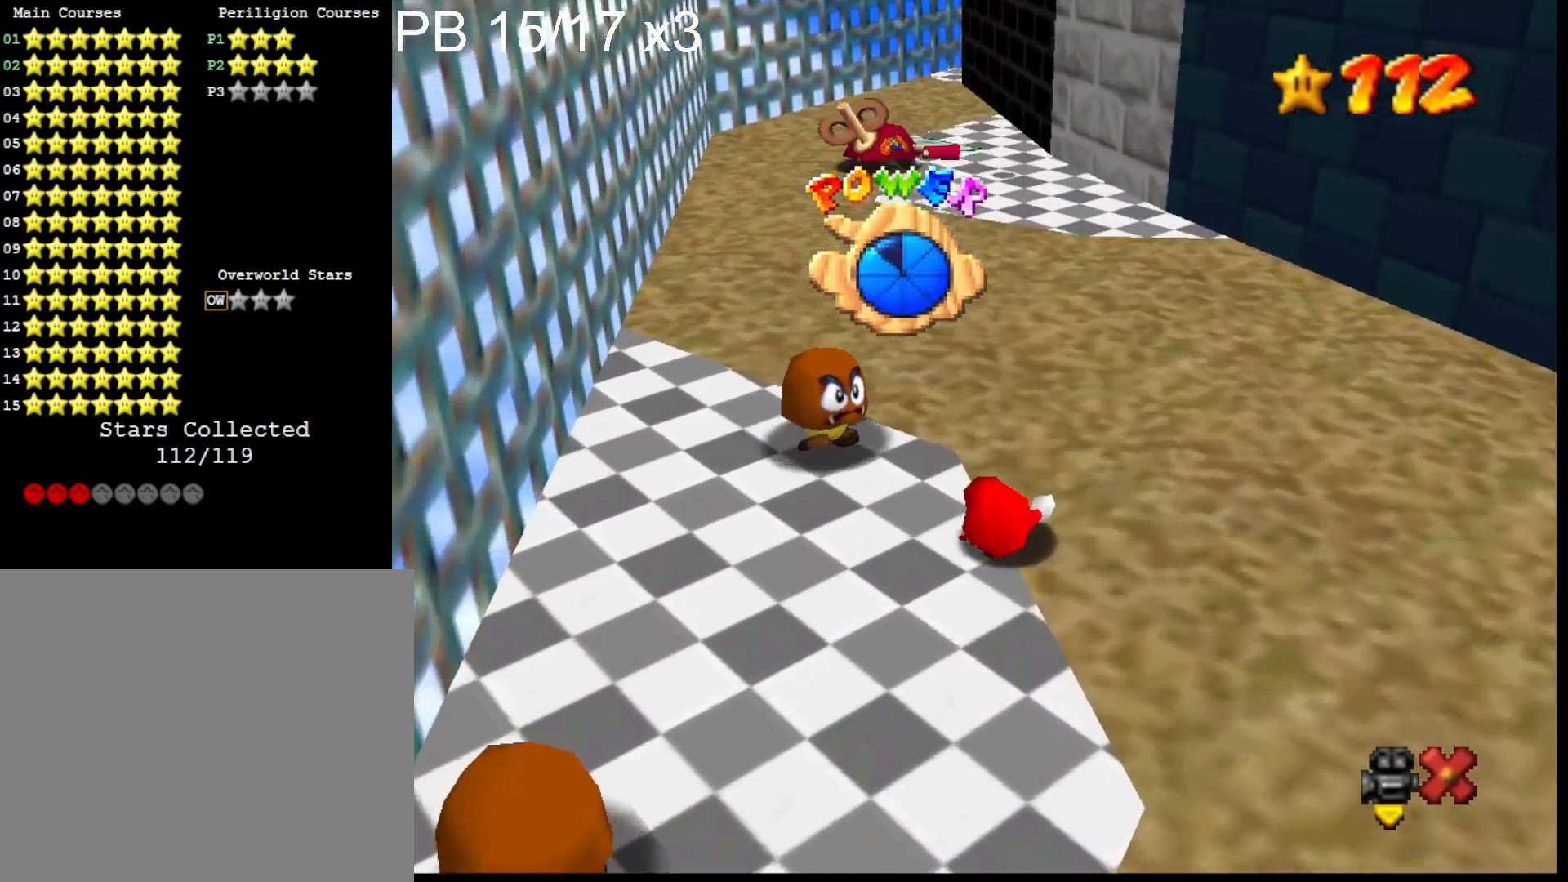
{"buttons": [], "left_stick": "center", "right_stick": "center", "events": [[333, "CROSS", "down"], [433, "CROSS", "up"]]}
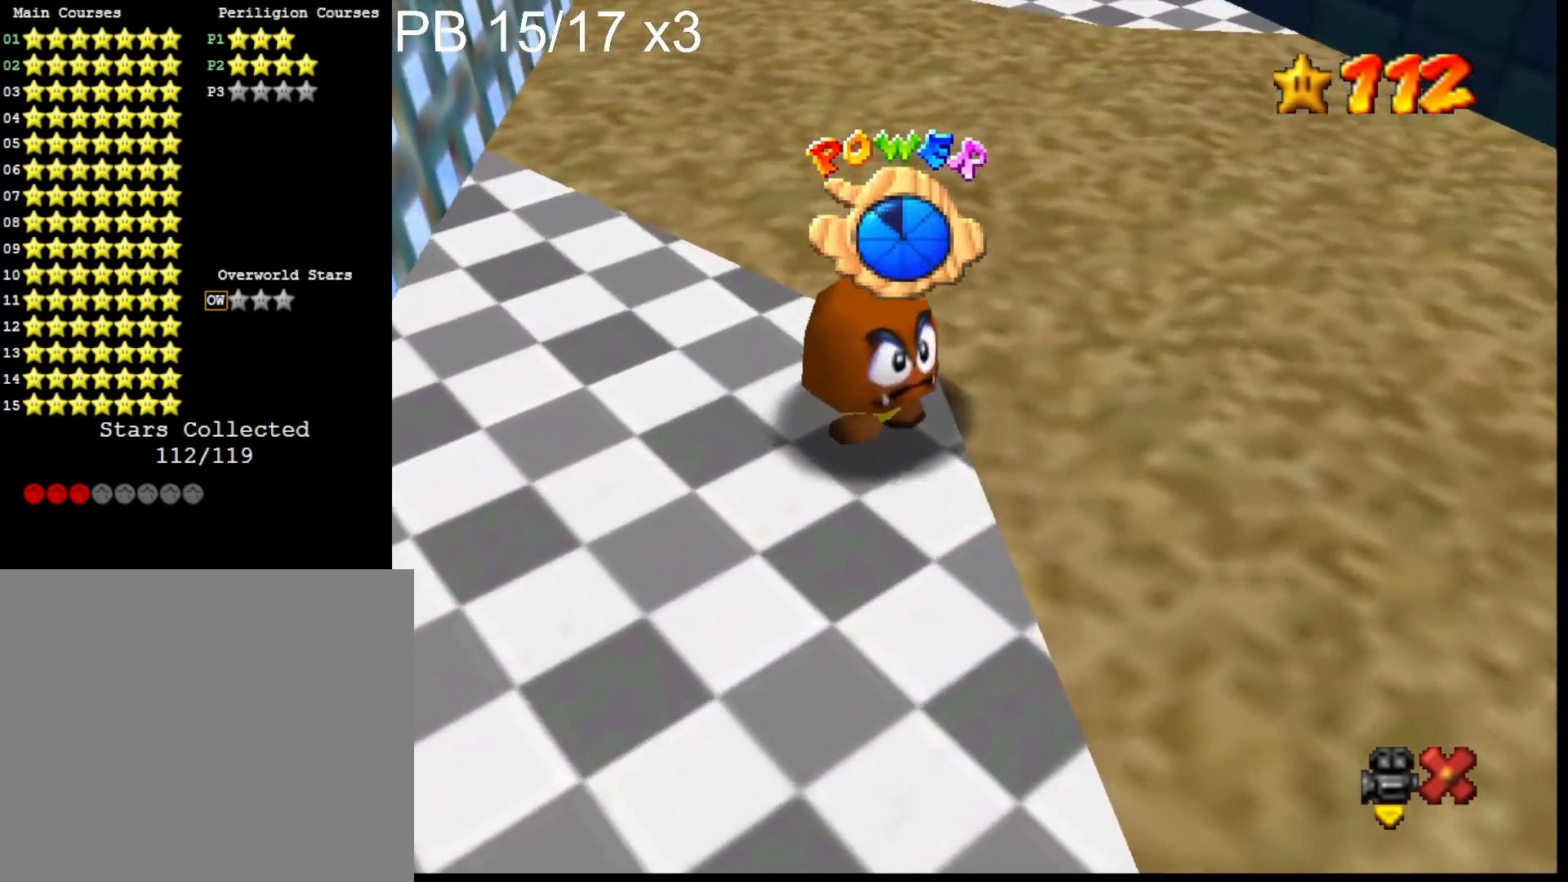
{"buttons": ["CROSS"], "left_stick": "center", "right_stick": "center", "events": [[33, "CROSS", "down"], [133, "CROSS", "up"], [233, "CROSS", "down"], [333, "CROSS", "up"], [433, "CROSS", "down"]]}
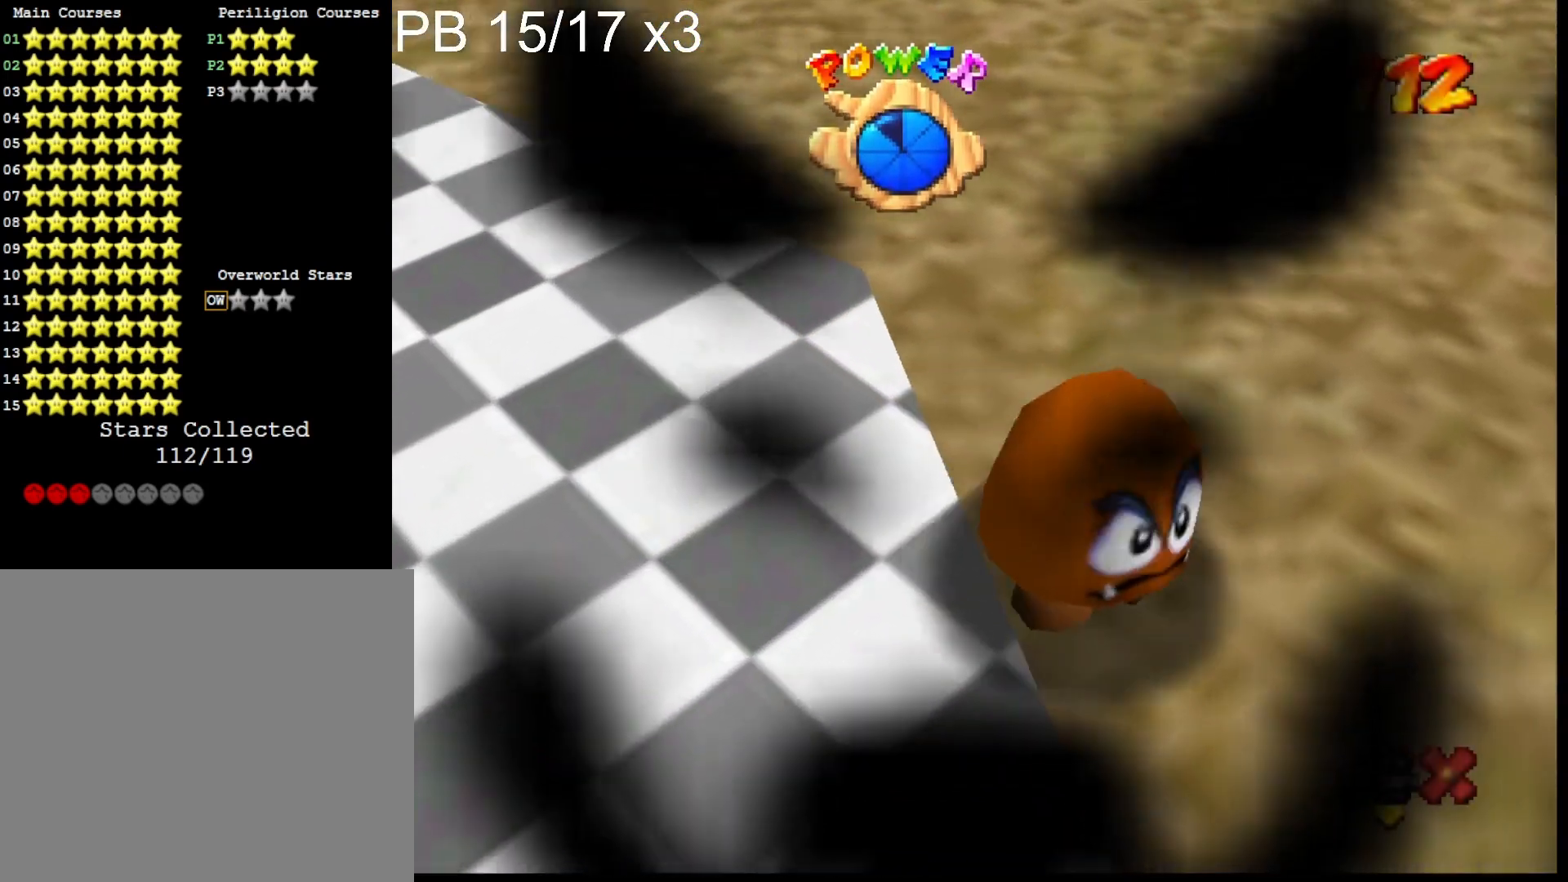
{"buttons": [], "left_stick": "center", "right_stick": "center", "events": [[33, "CROSS", "up"], [100, "CROSS", "down"], [200, "CROSS", "up"], [233, "CROSS", "down"], [333, "CROSS", "up"], [400, "CROSS", "down"], [467, "CROSS", "up"]]}
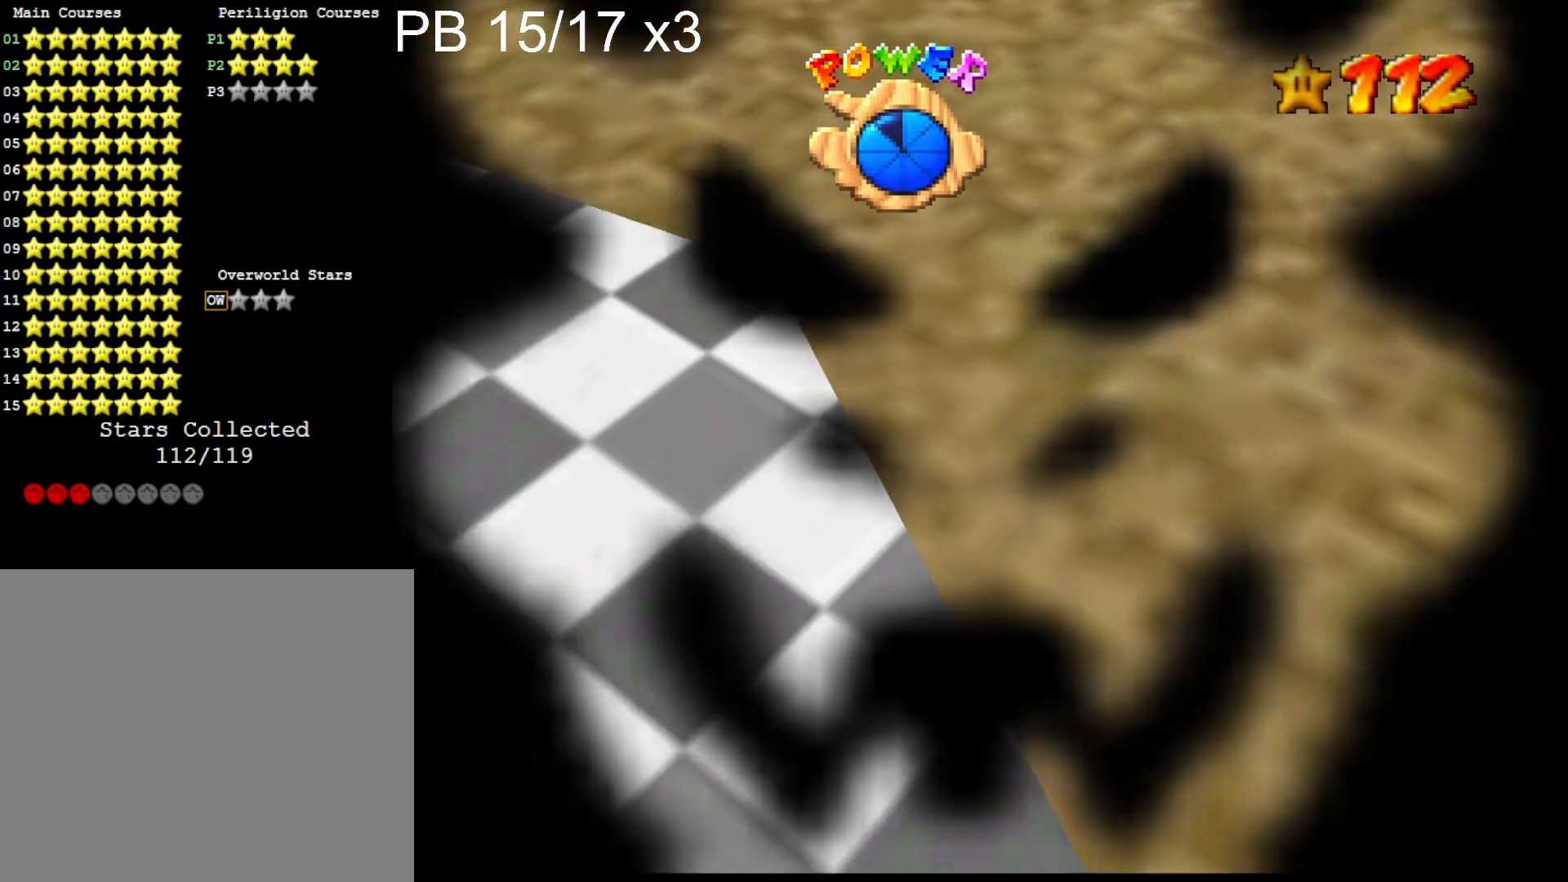
{"buttons": ["CROSS"], "left_stick": "center", "right_stick": "center", "events": [[33, "CROSS", "down"], [133, "CROSS", "up"], [233, "CROSS", "down"], [367, "CROSS", "up"], [433, "CROSS", "down"]]}
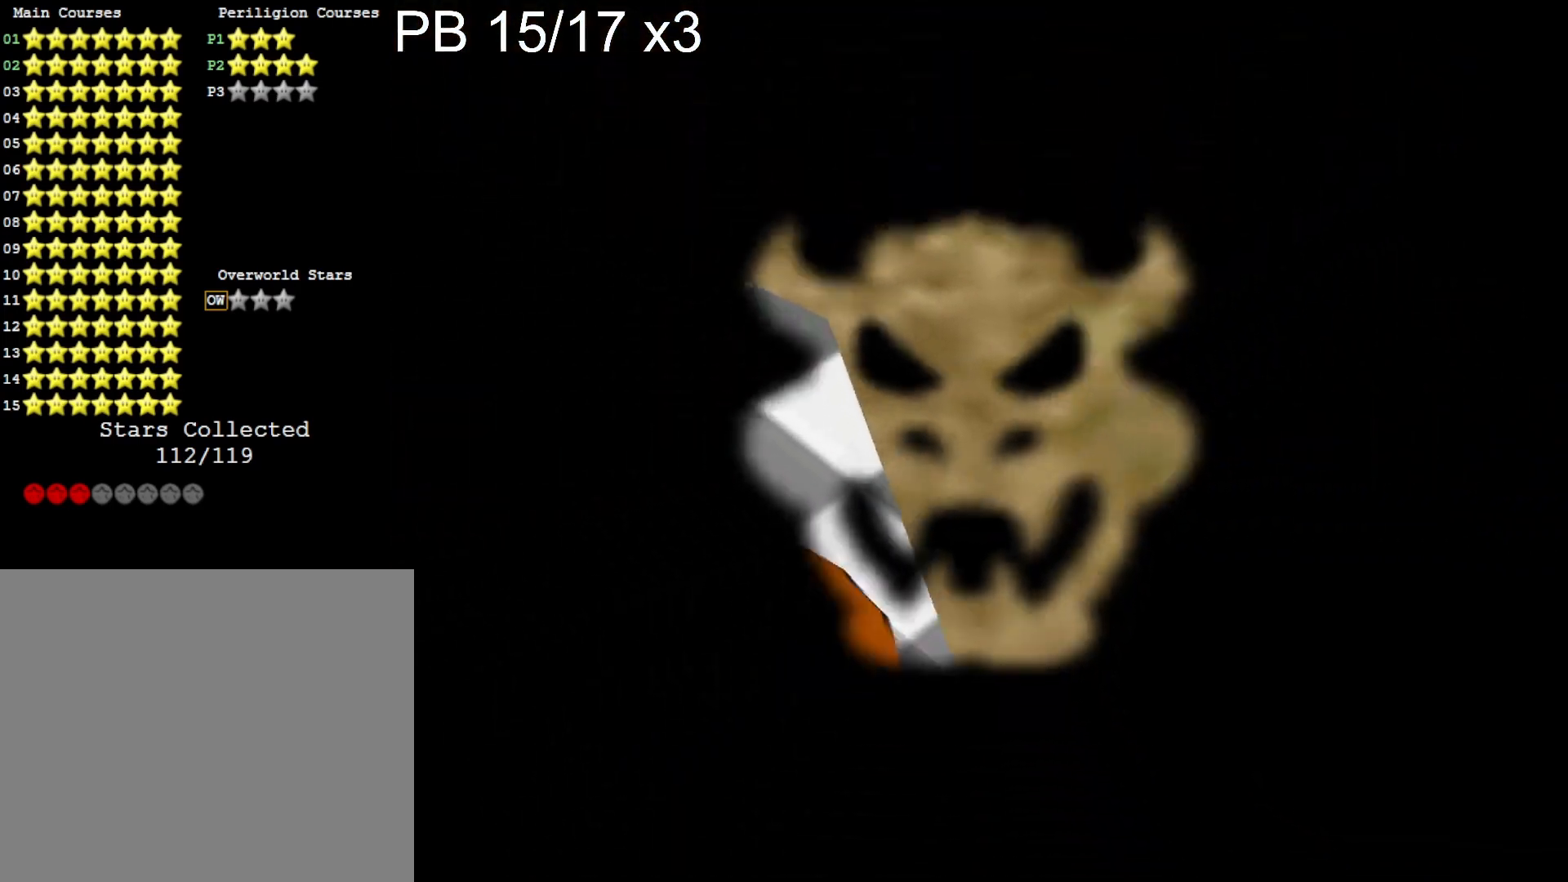
{"buttons": ["CROSS"], "left_stick": "center", "right_stick": "center", "events": [[67, "CROSS", "up"], [100, "CROSS", "down"], [233, "CROSS", "up"], [300, "CROSS", "down"], [400, "CROSS", "up"], [467, "CROSS", "down"]]}
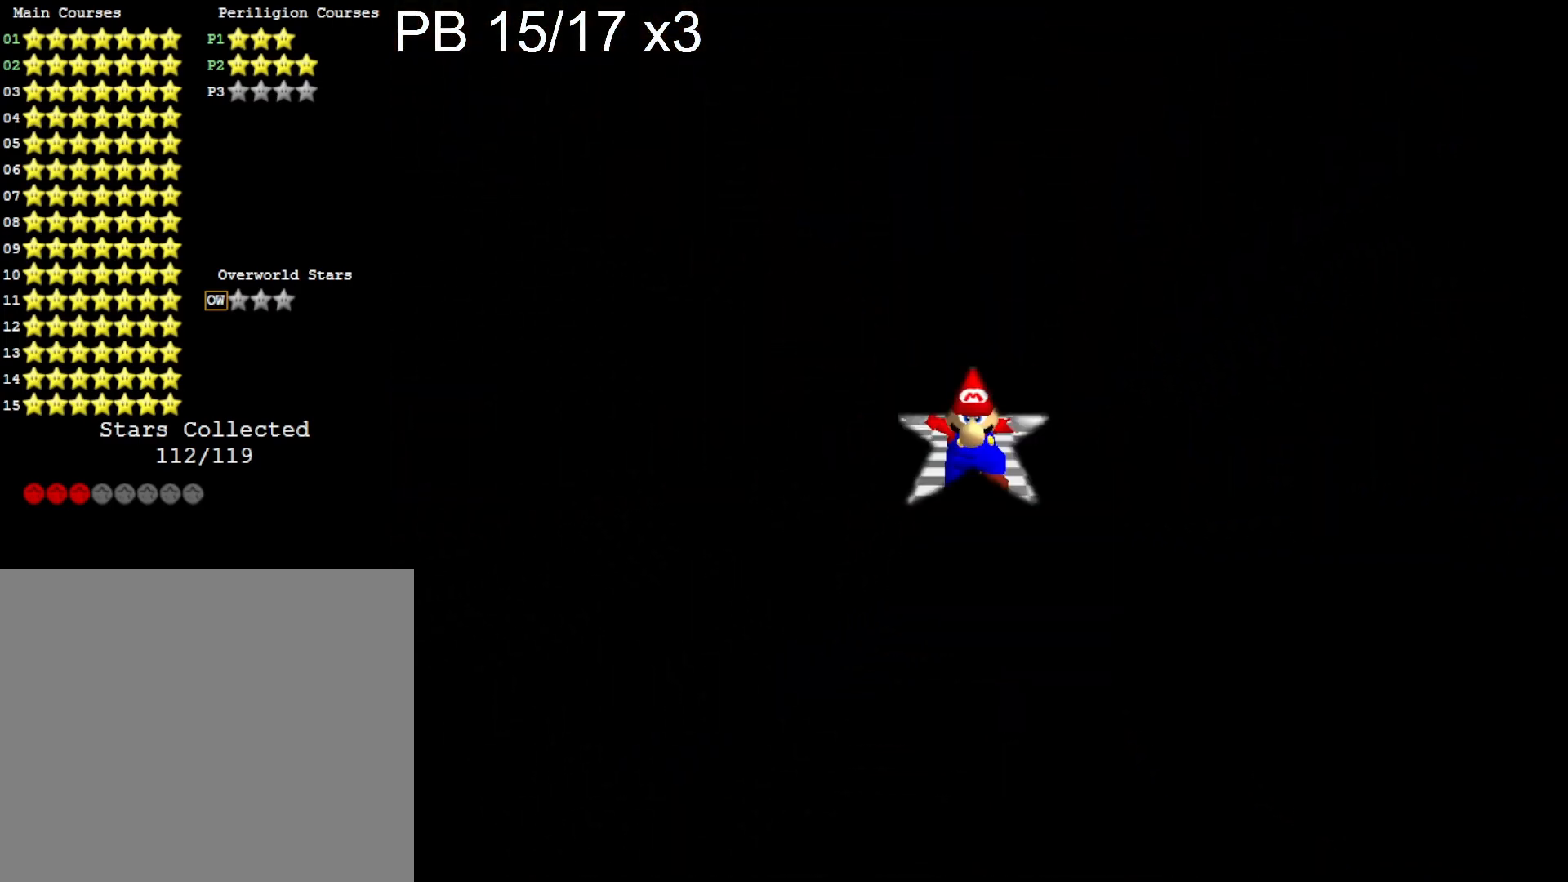
{"buttons": [], "left_stick": "center", "right_stick": "center", "events": [[33, "CROSS", "up"], [133, "CROSS", "down"], [267, "CROSS", "up"]]}
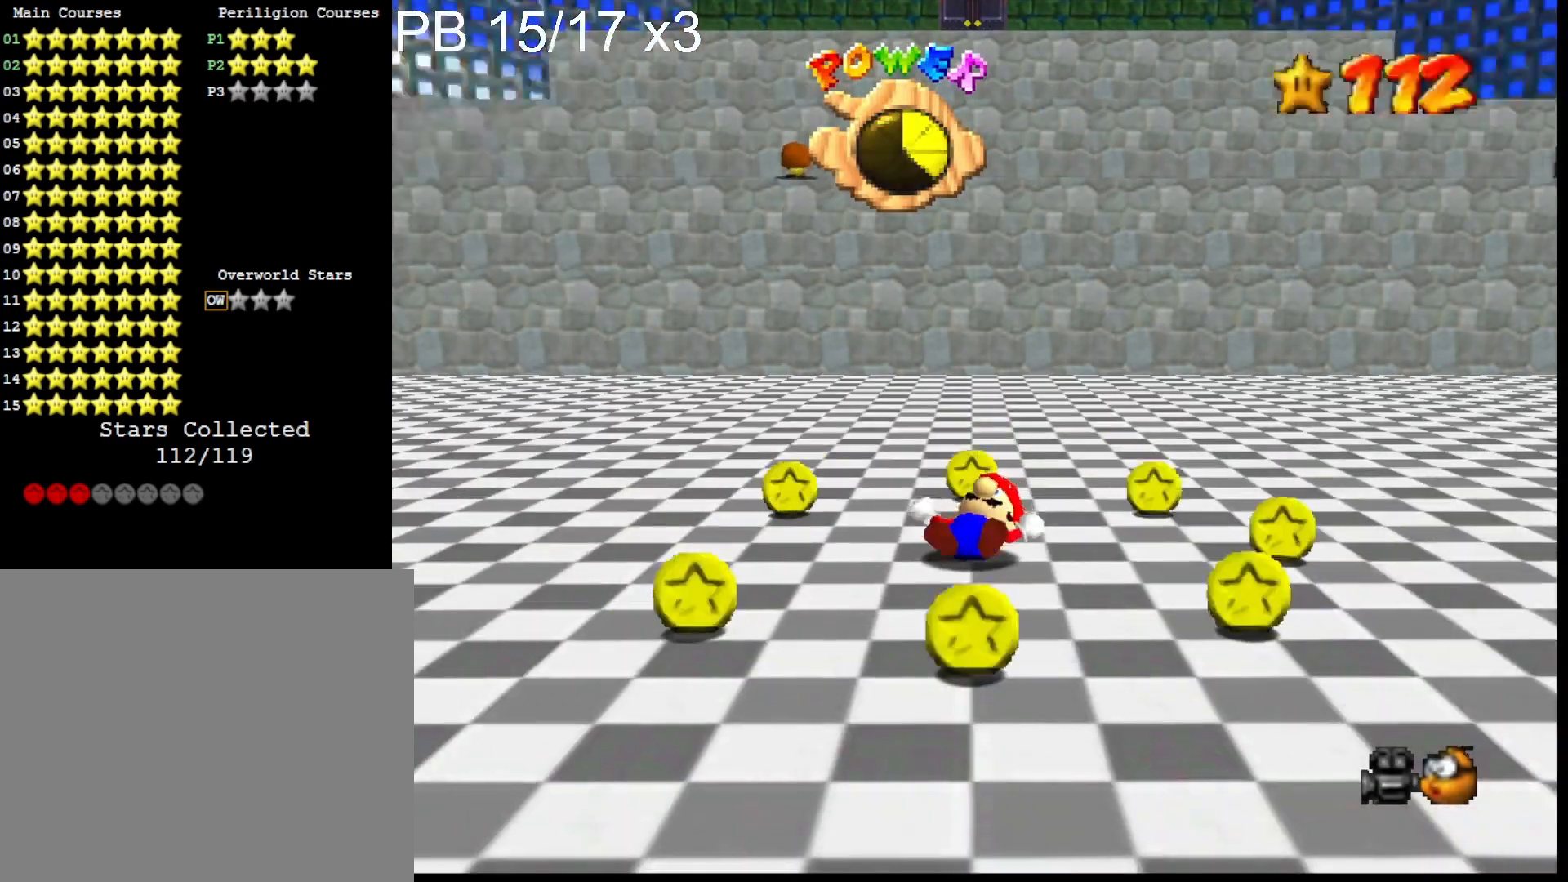
{"buttons": ["DPAD_DOWN"], "left_stick": "center", "right_stick": "right", "events": [[167, "left_stick", "left"], [267, "left_stick", "center"], [300, "right_stick", "right"], [400, "DPAD_DOWN", "down"], [400, "right_stick", "center"], [467, "right_stick", "right"]]}
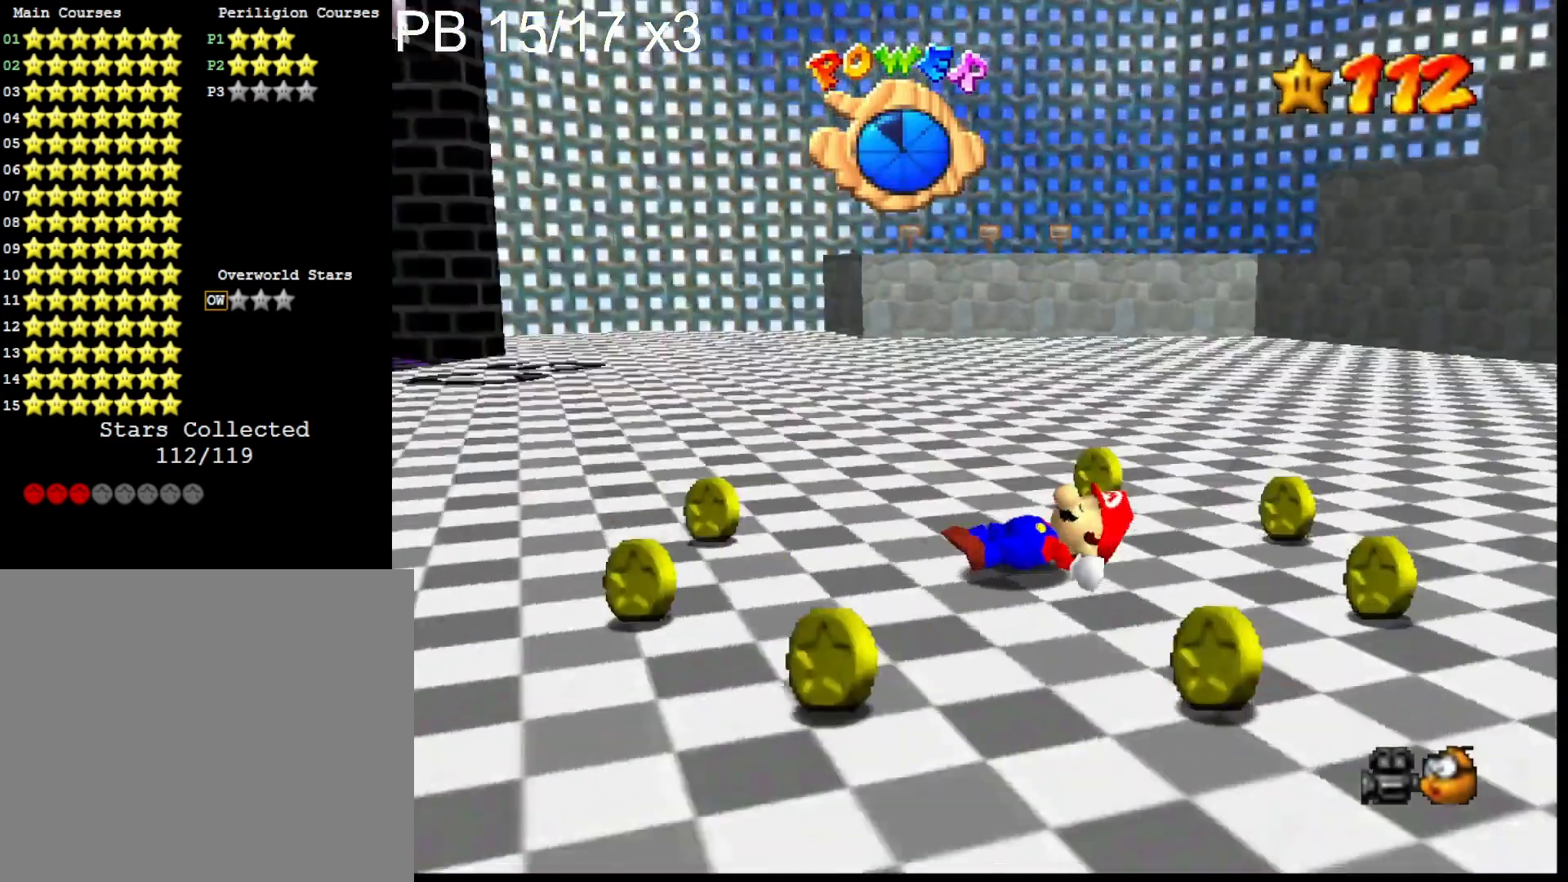
{"buttons": [], "left_stick": "center", "right_stick": "center", "events": [[33, "DPAD_DOWN", "up"], [100, "right_stick", "center"], [200, "right_stick", "right"], [367, "right_stick", "center"]]}
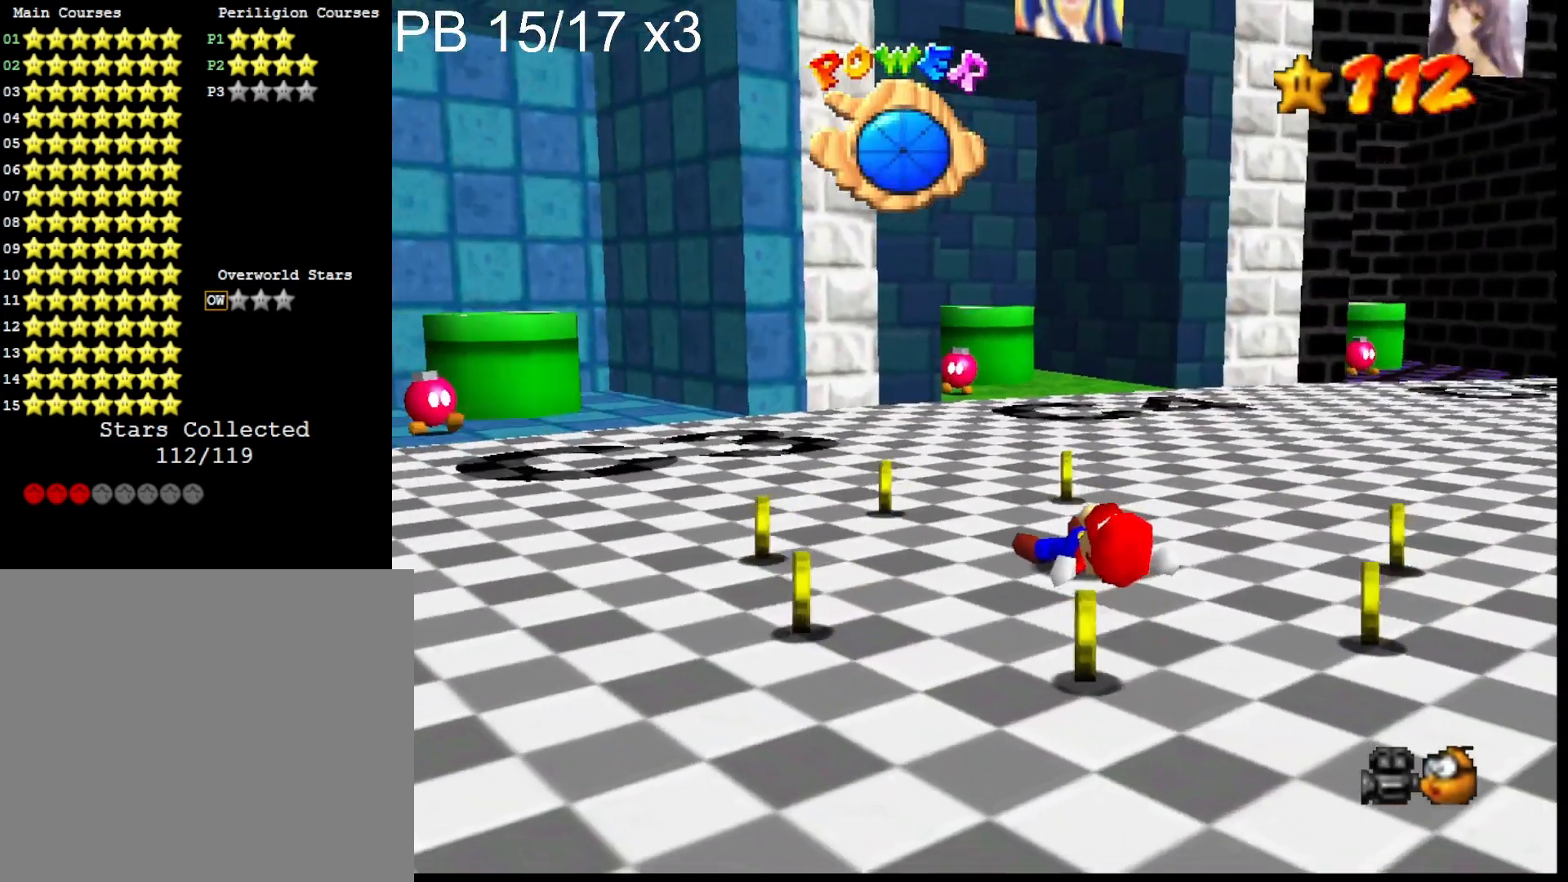
{"buttons": [], "left_stick": "up-left", "right_stick": "center", "events": [[100, "left_stick", "up-left"]]}
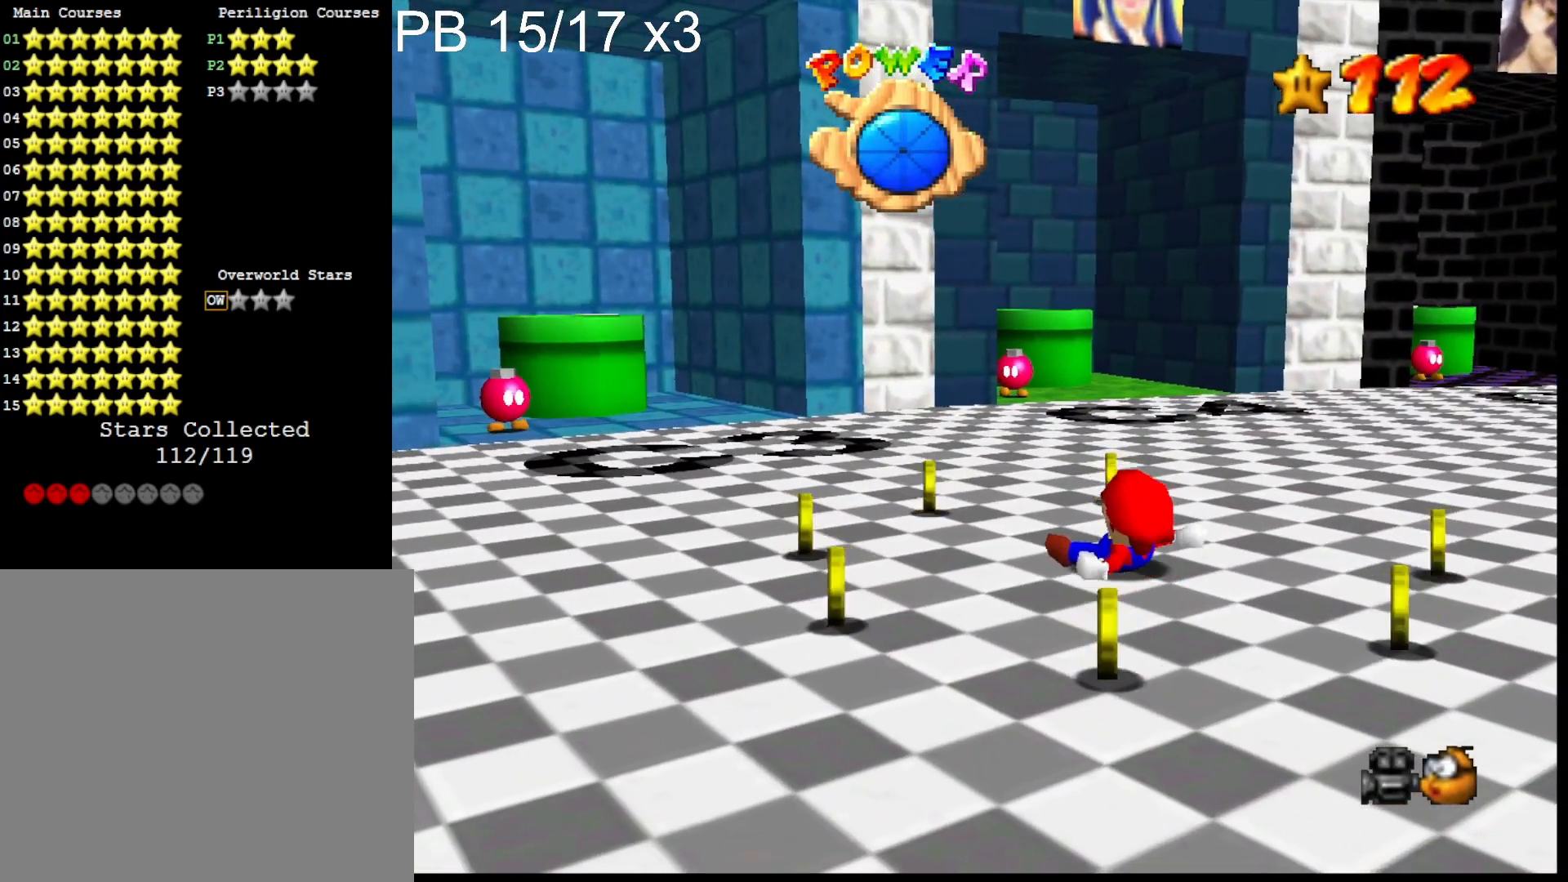
{"buttons": [], "left_stick": "up-left", "right_stick": "center", "events": [[133, "right_stick", "down"], [233, "right_stick", "center"], [333, "right_stick", "down"], [467, "right_stick", "center"]]}
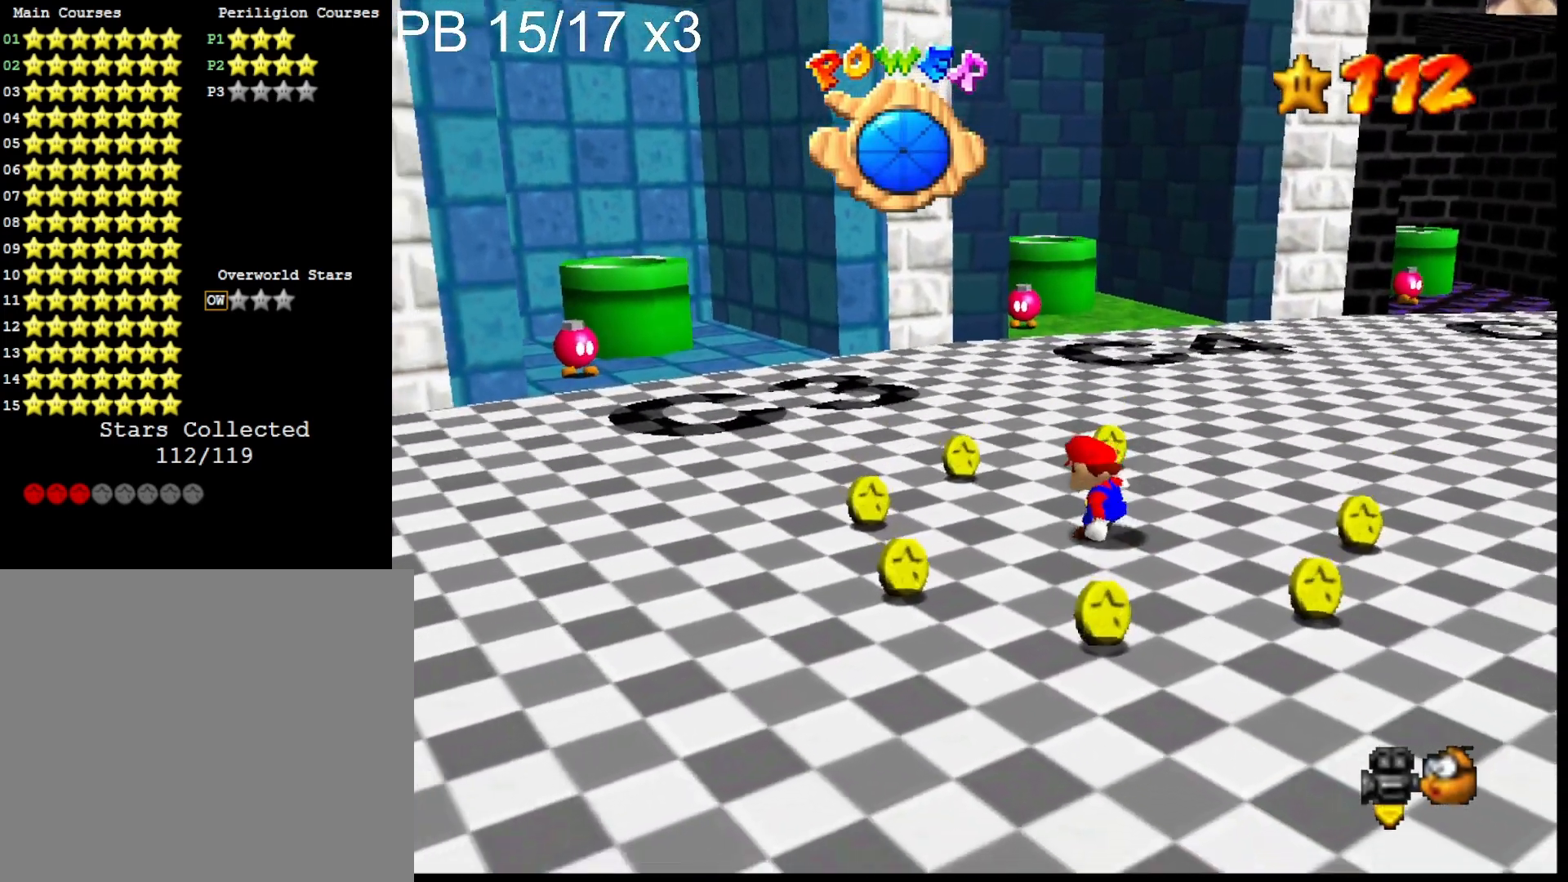
{"buttons": [], "left_stick": "up-right", "right_stick": "center", "events": [[467, "left_stick", "up-right"]]}
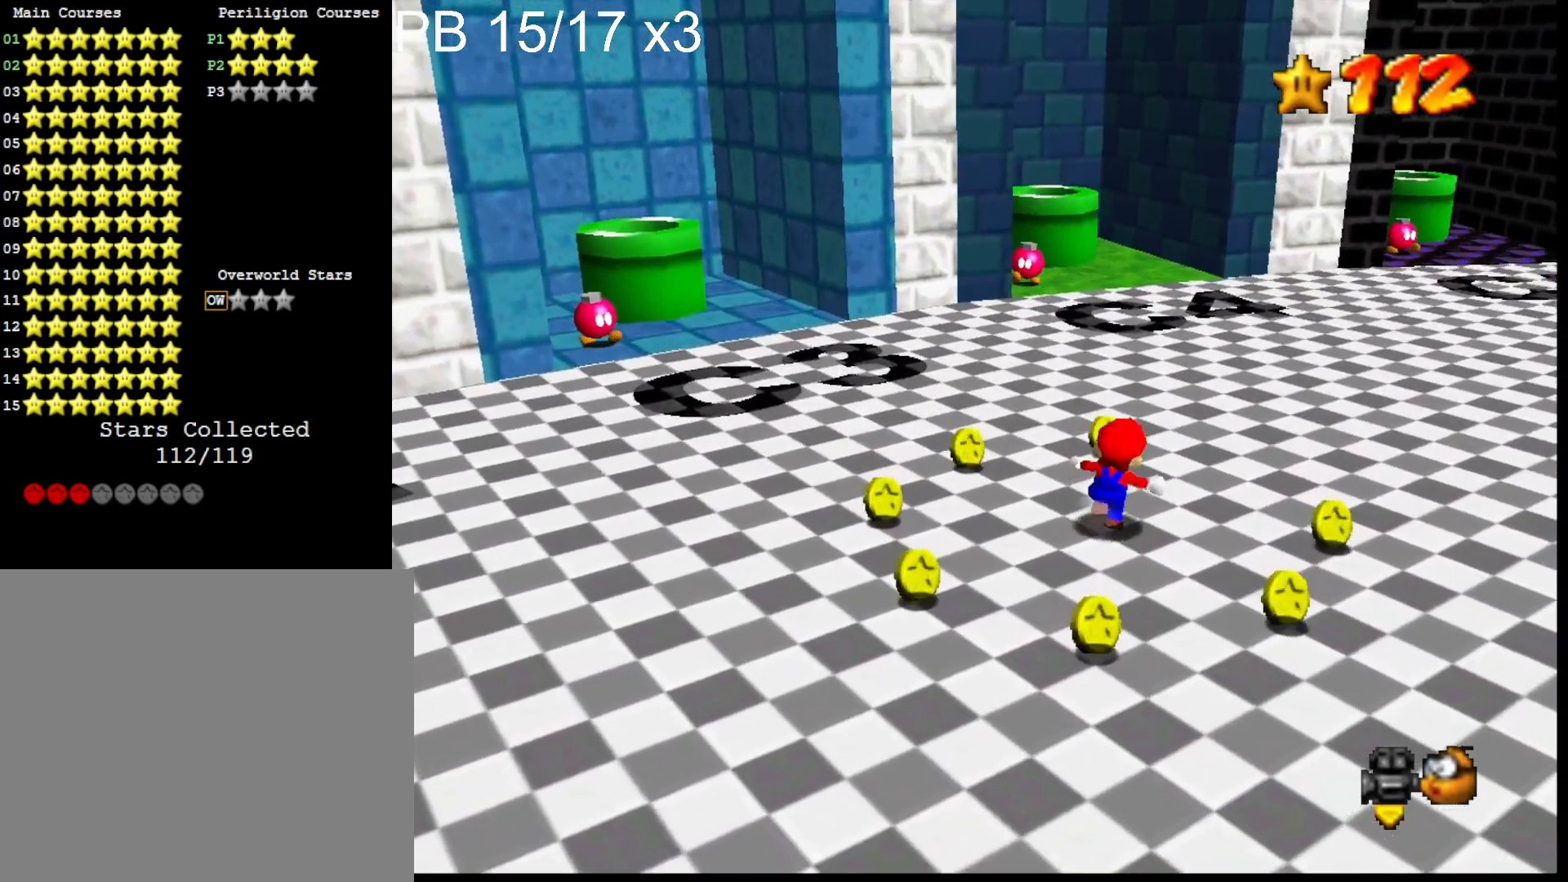
{"buttons": ["R1"], "left_stick": "up-right", "right_stick": "center", "events": [[267, "L2", "down"], [300, "CROSS", "down"], [467, "CROSS", "up"], [467, "L2", "up"], [500, "R1", "down"]]}
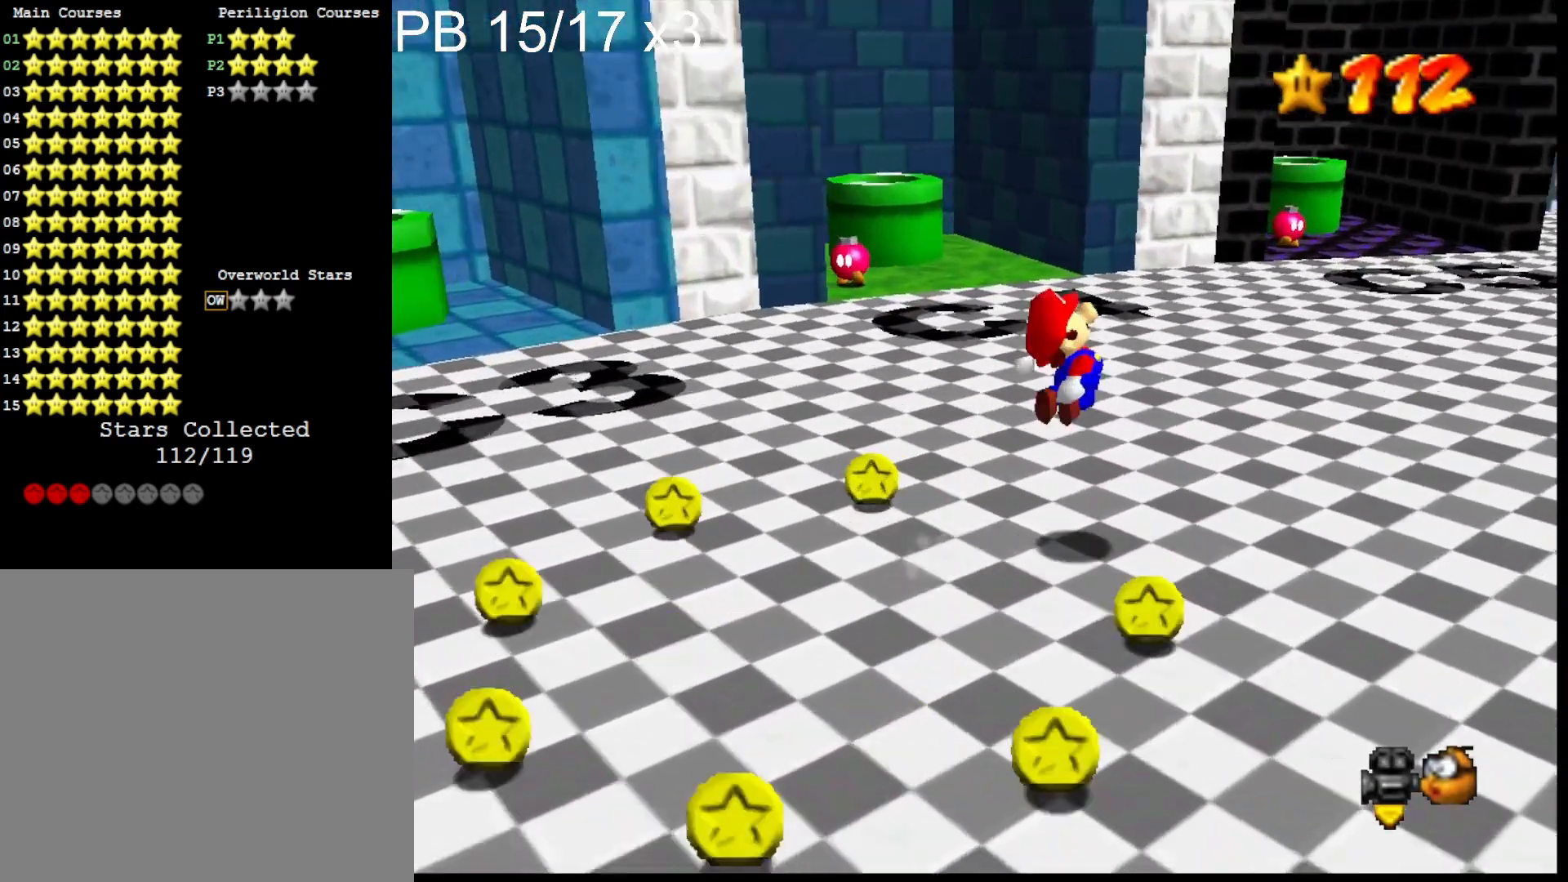
{"buttons": [], "left_stick": "up", "right_stick": "center", "events": [[67, "R1", "up"], [100, "R1", "down"], [233, "left_stick", "up"], [267, "R1", "up"]]}
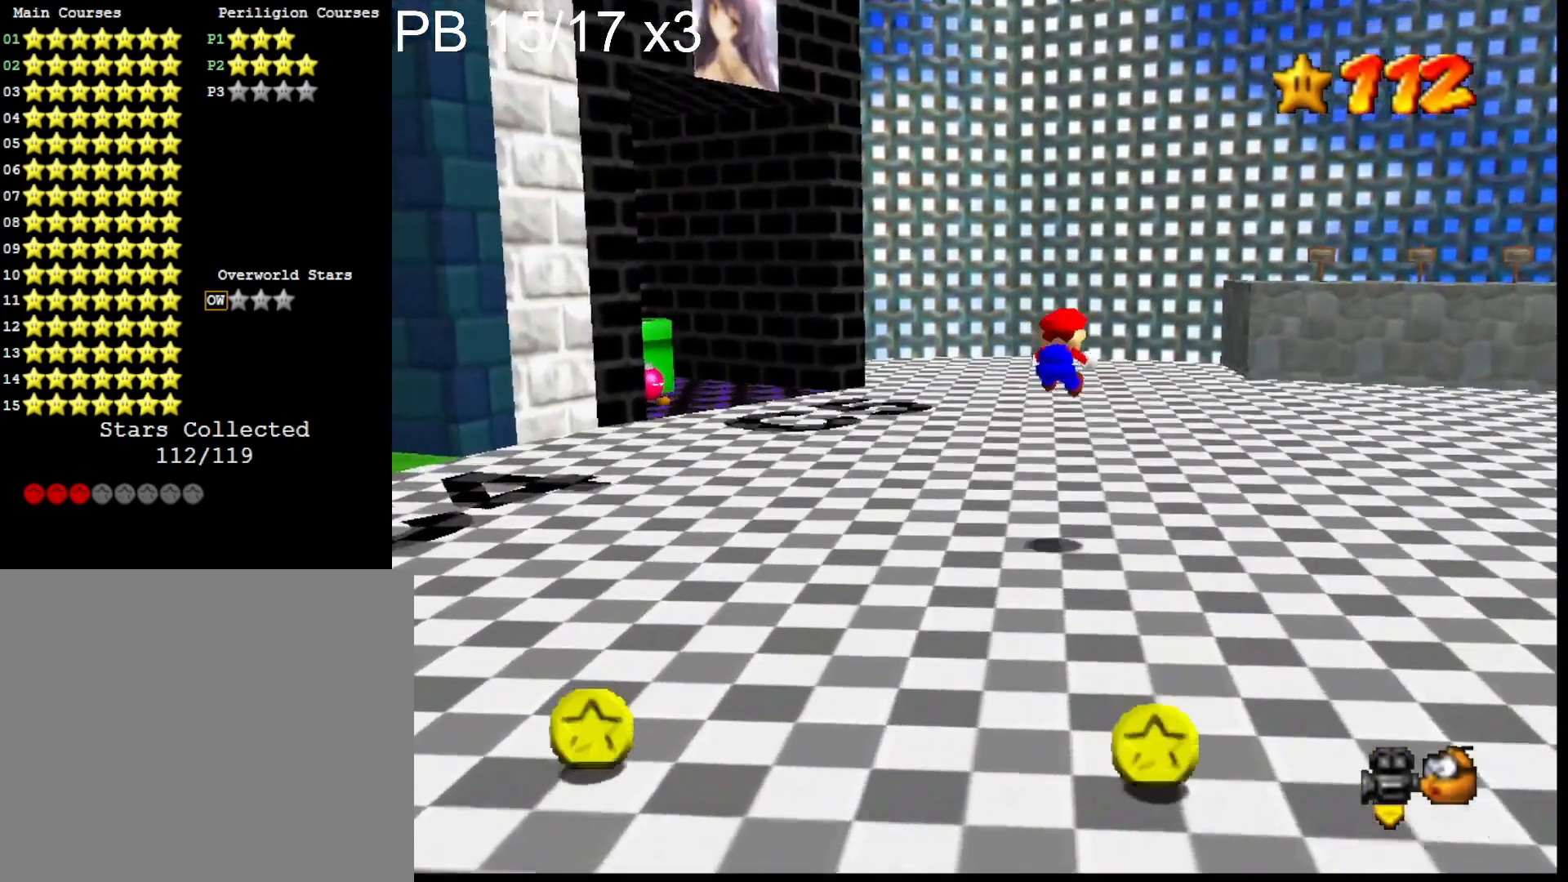
{"buttons": [], "left_stick": "up", "right_stick": "center", "events": [[167, "right_stick", "up"], [333, "right_stick", "center"]]}
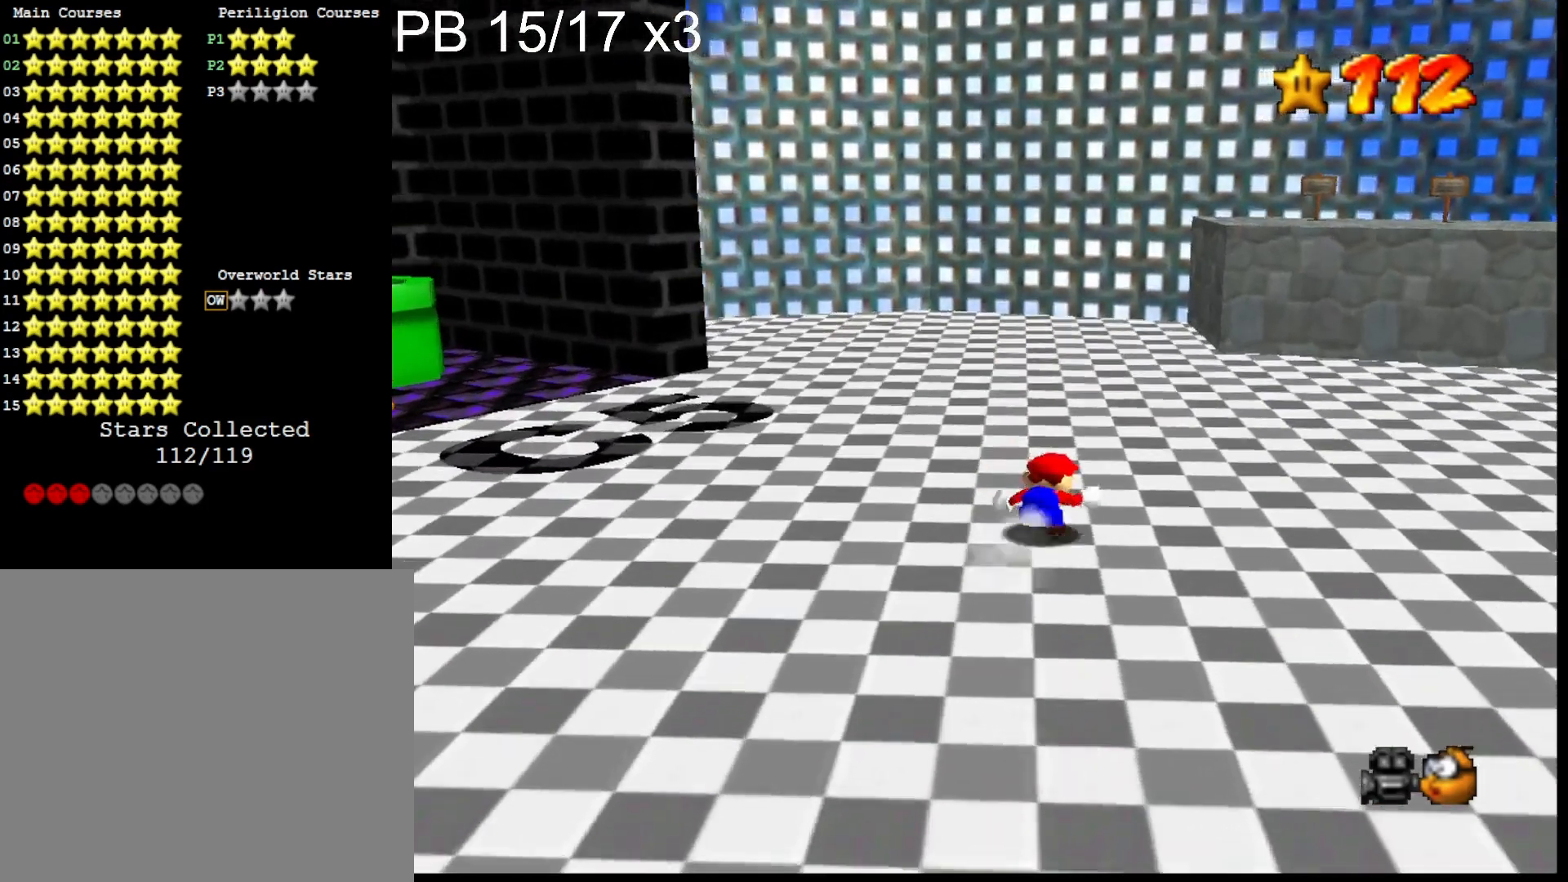
{"buttons": ["CROSS"], "left_stick": "up", "right_stick": "center", "events": [[67, "SQUARE", "down"], [133, "SQUARE", "up"], [267, "right_stick", "down-right"], [333, "right_stick", "center"], [433, "CROSS", "down"]]}
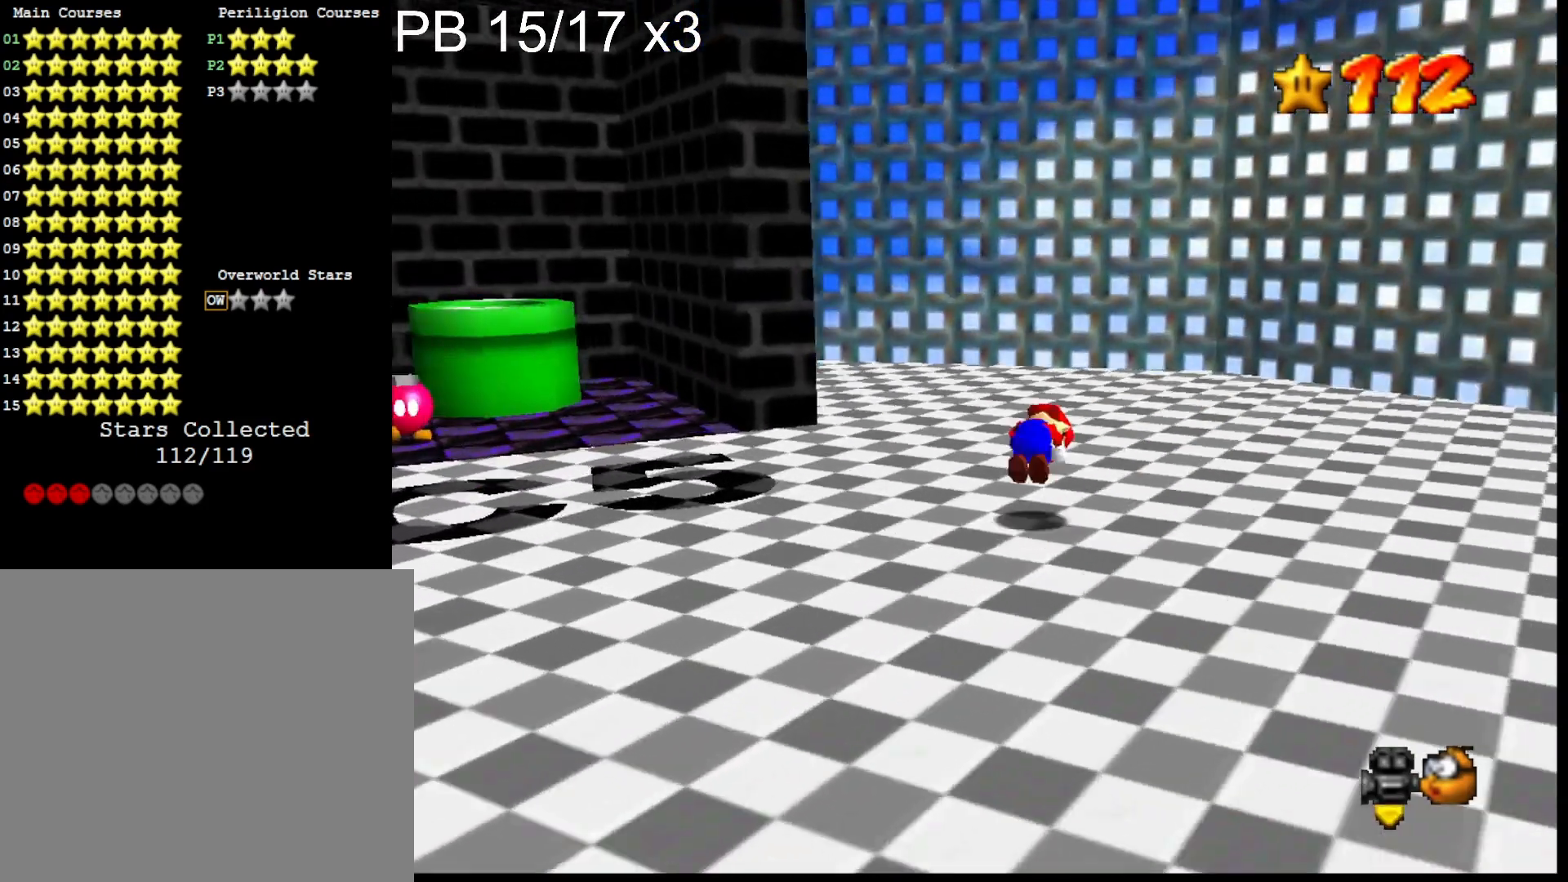
{"buttons": [], "left_stick": "up-right", "right_stick": "center", "events": [[33, "CROSS", "up"], [100, "left_stick", "up-right"], [200, "right_stick", "right"], [367, "right_stick", "center"]]}
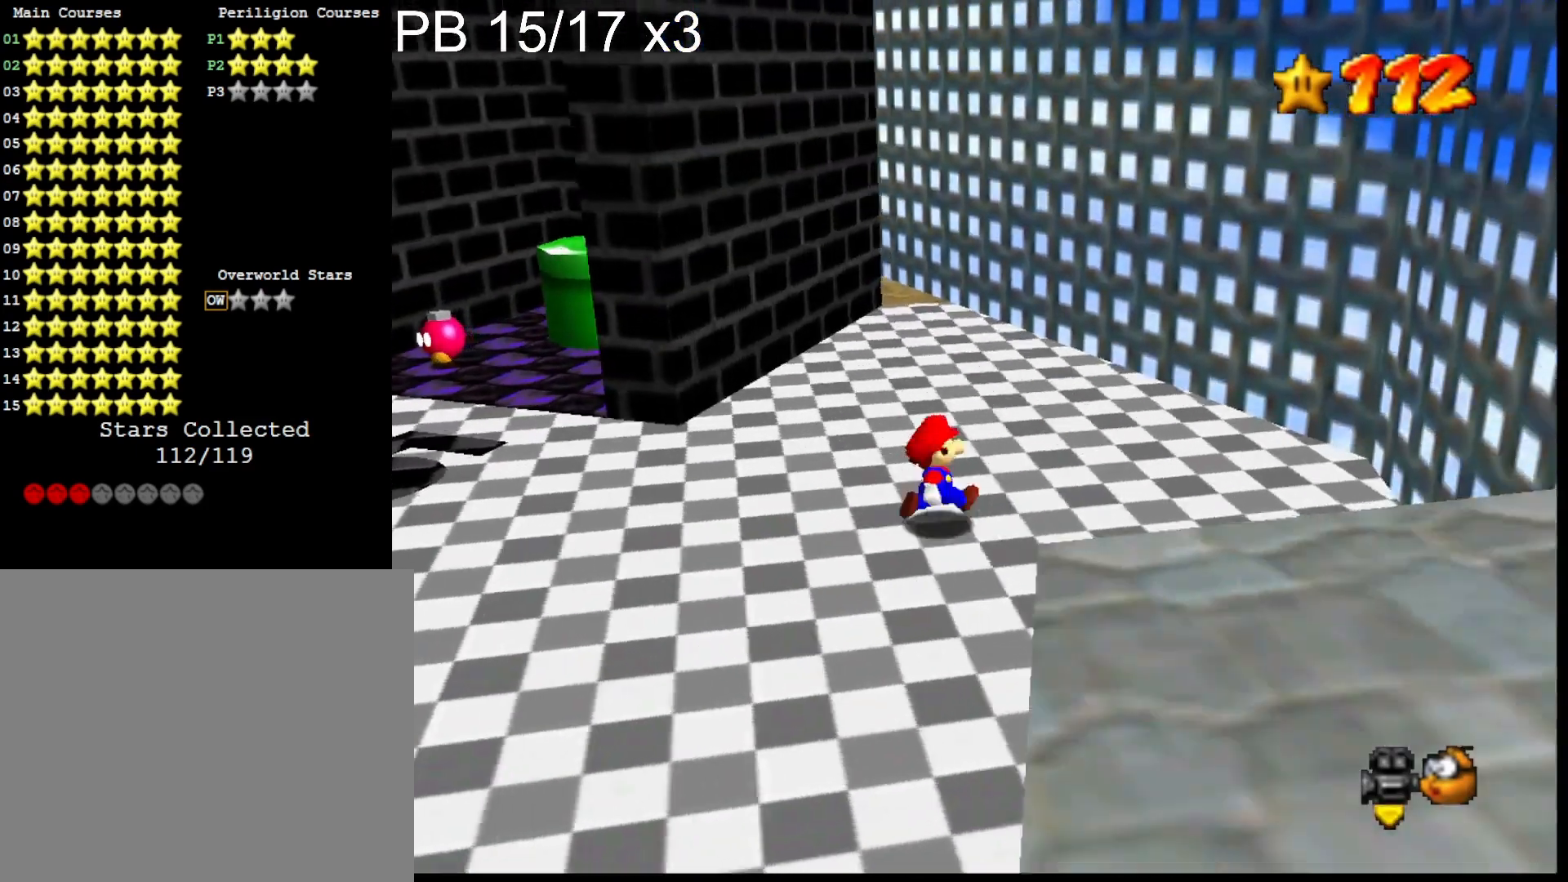
{"buttons": [], "left_stick": "up-right", "right_stick": "center", "events": [[33, "right_stick", "right"], [200, "right_stick", "center"]]}
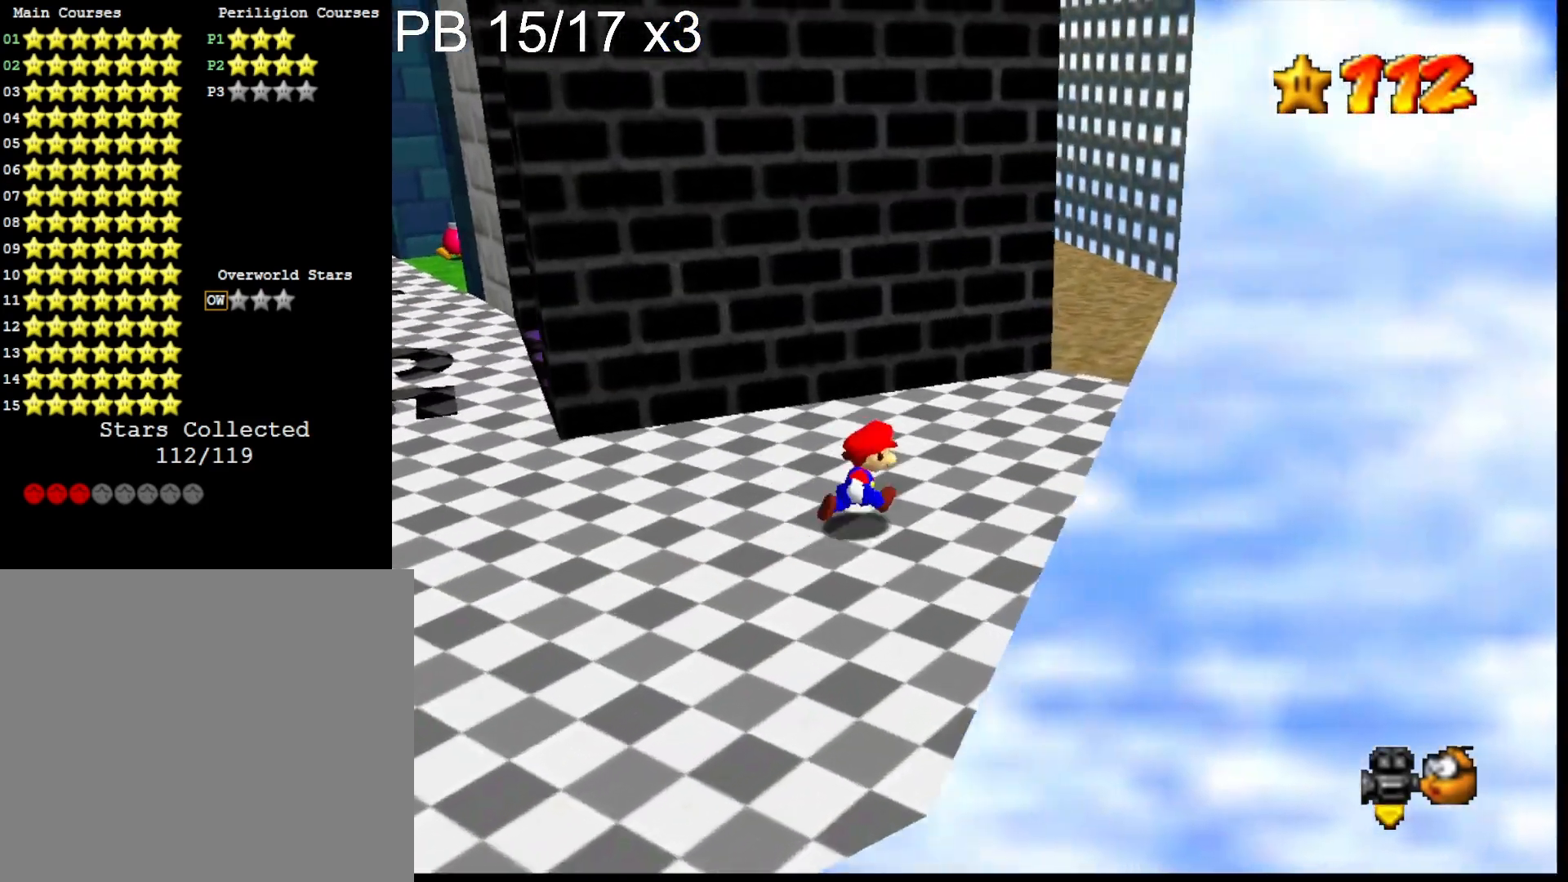
{"buttons": [], "left_stick": "center", "right_stick": "center", "events": [[133, "right_stick", "right"], [267, "right_stick", "center"], [433, "left_stick", "center"]]}
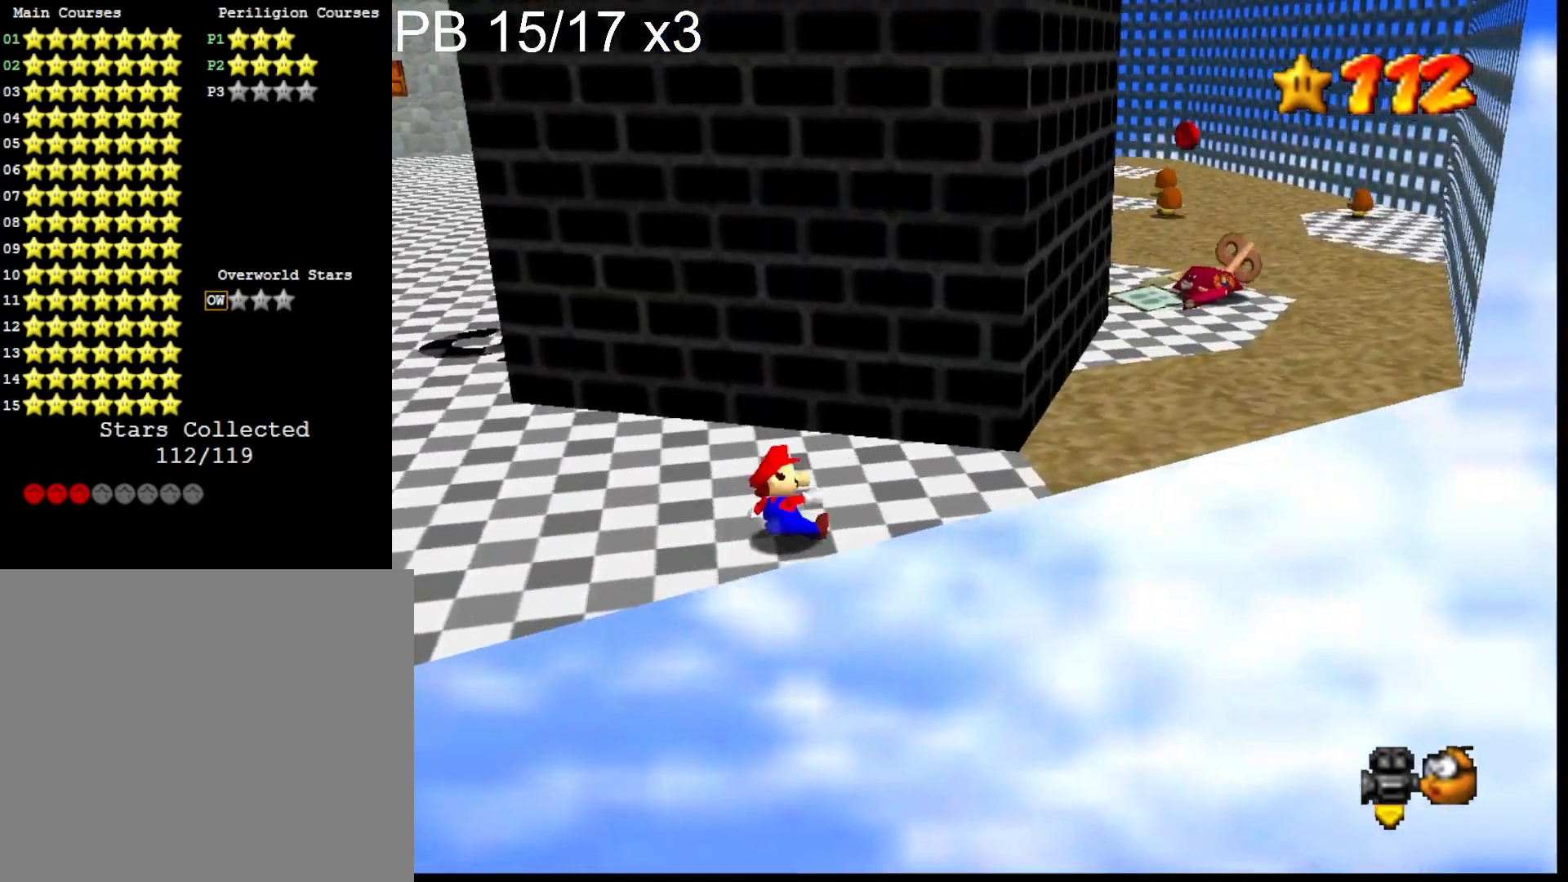
{"buttons": [], "left_stick": "up", "right_stick": "center", "events": [[167, "right_stick", "down-left"], [200, "left_stick", "right"], [300, "right_stick", "center"], [367, "left_stick", "up-right"], [467, "left_stick", "up"]]}
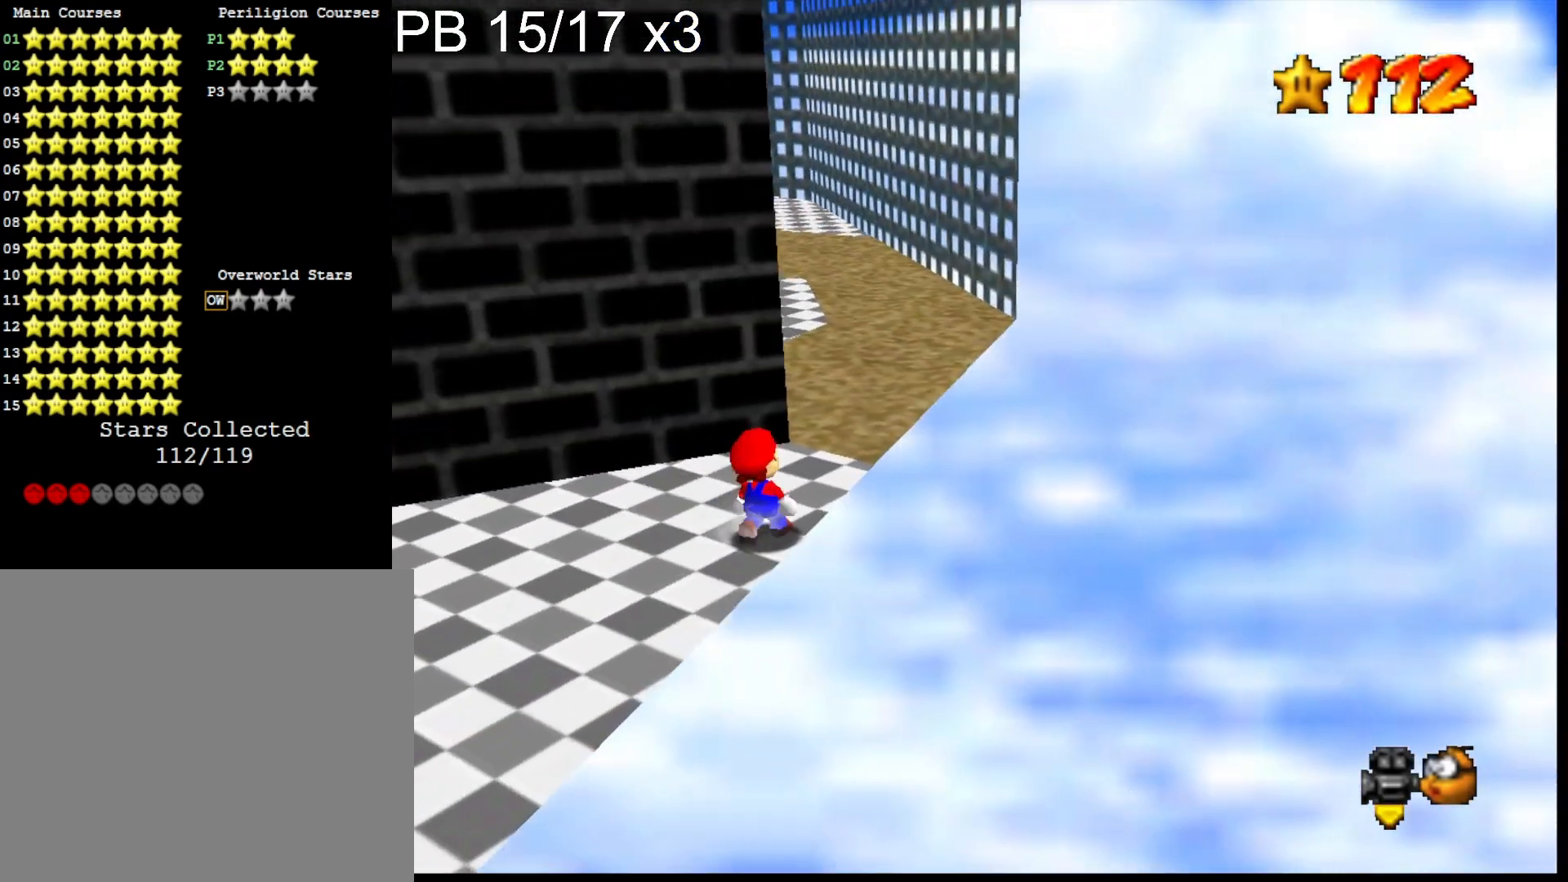
{"buttons": [], "left_stick": "up-right", "right_stick": "center", "events": [[167, "CROSS", "down"], [233, "CROSS", "up"], [233, "left_stick", "up-right"], [400, "left_stick", "right"], [500, "left_stick", "up-right"]]}